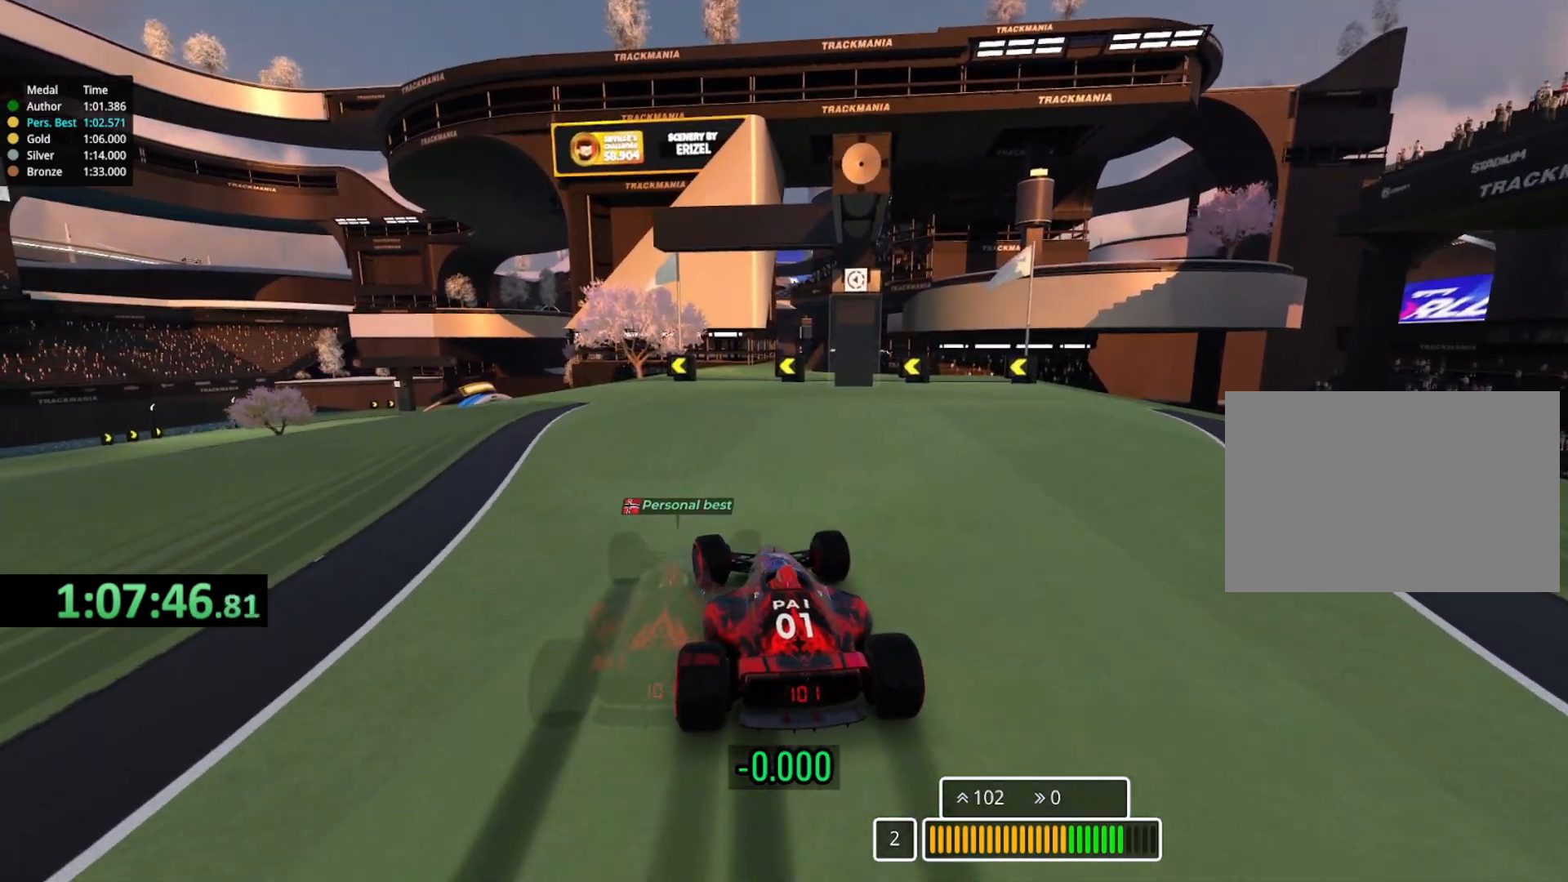
Gameplay with keyboard; each line is a JSON object with the keys held at the frame after it. "events" lists presses ("down") and releases ("up") of "down", "left", "right" and "up" between this image and that frame as [ms after this image, input, new state], when the widget could be followed in between. No other keys are recorded. Mouse input is not recorded.
{"keys": ["up"], "events": [[383, "left", "up"]]}
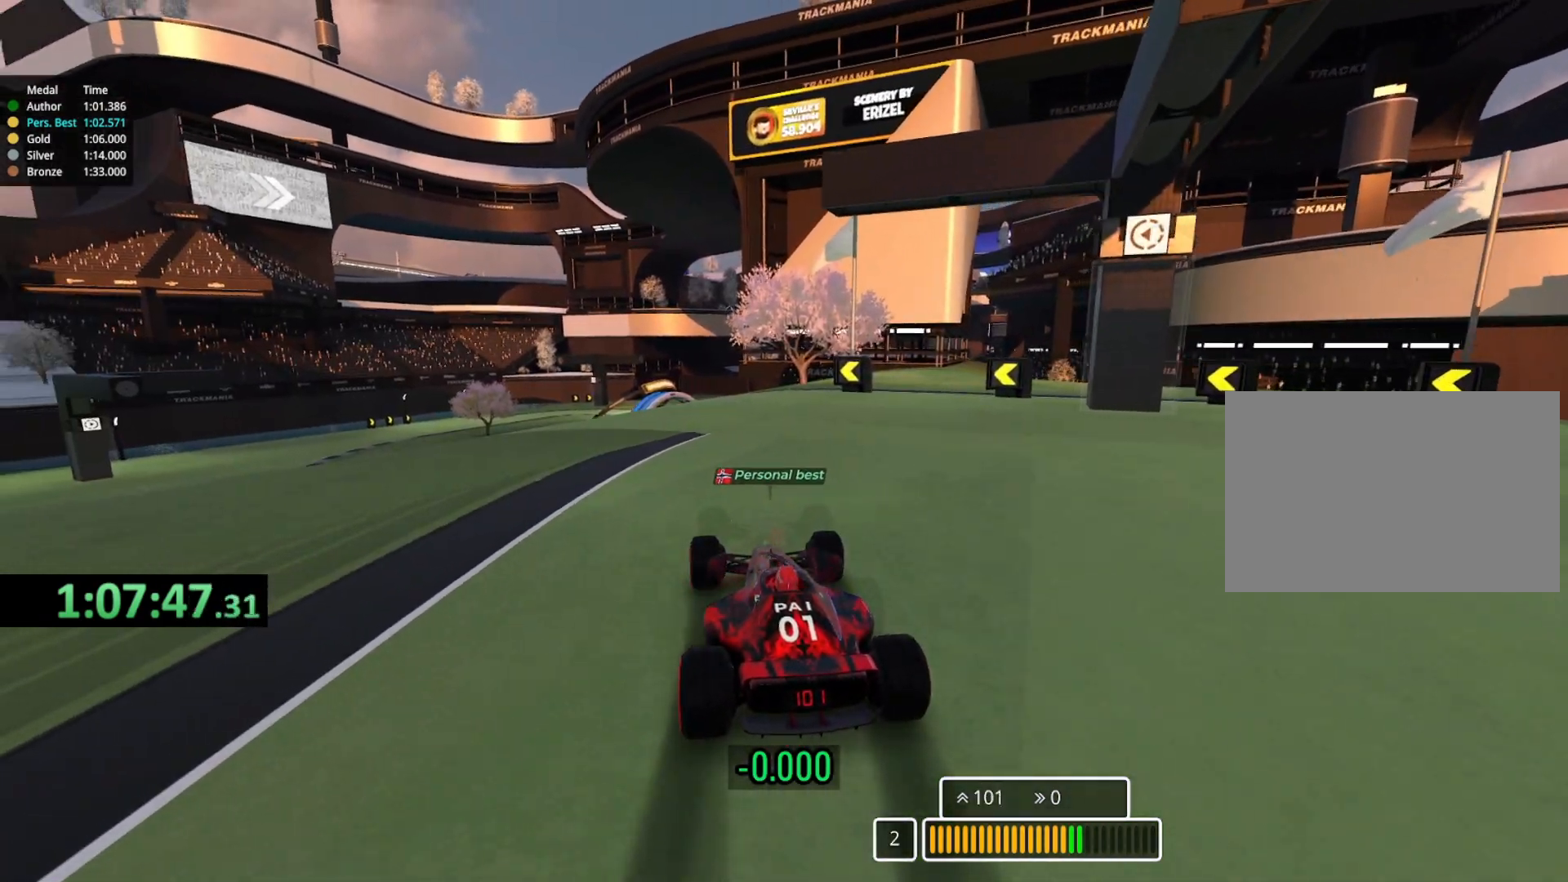
{"keys": ["left", "up"], "events": [[33, "left", "down"], [333, "left", "up"], [417, "left", "down"]]}
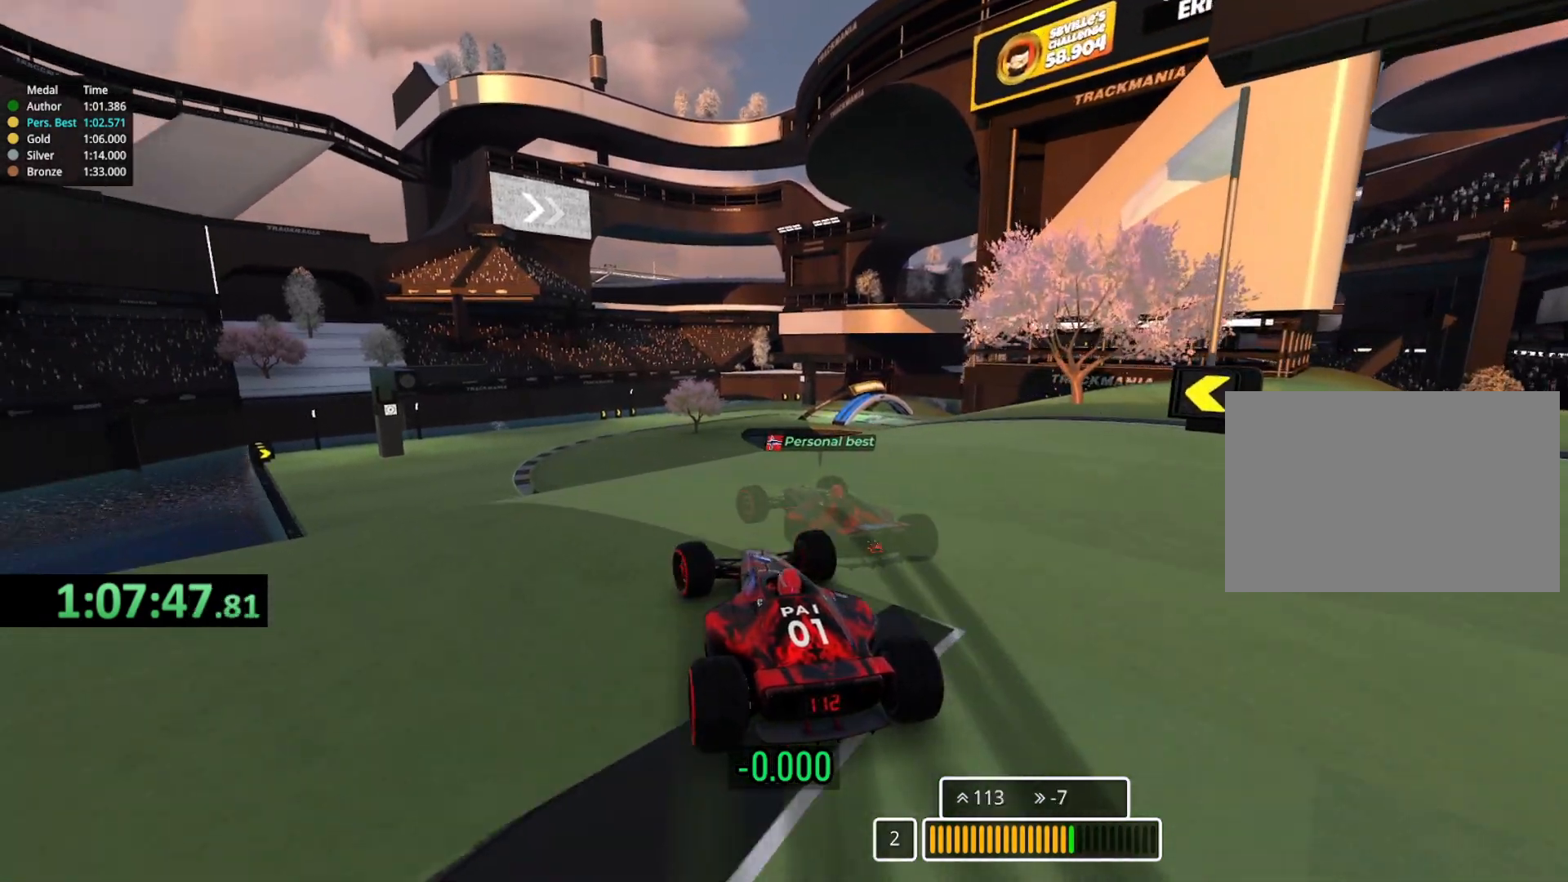
{"keys": ["up"], "events": [[33, "left", "up"], [183, "left", "down"], [317, "left", "up"]]}
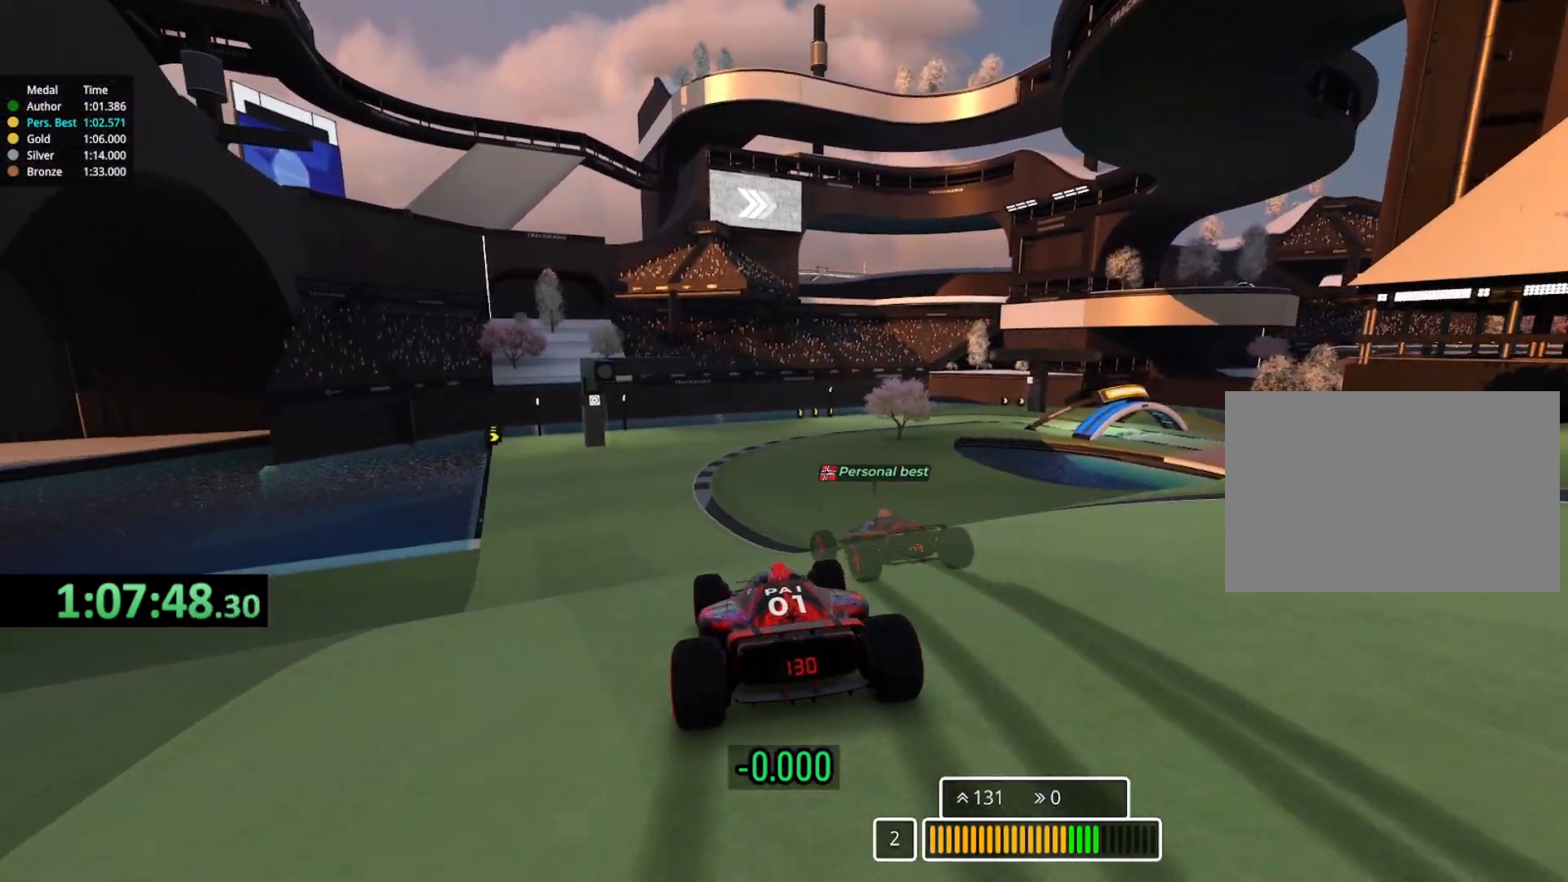
{"keys": ["left", "up"], "events": [[117, "left", "down"], [267, "left", "up"], [450, "left", "down"]]}
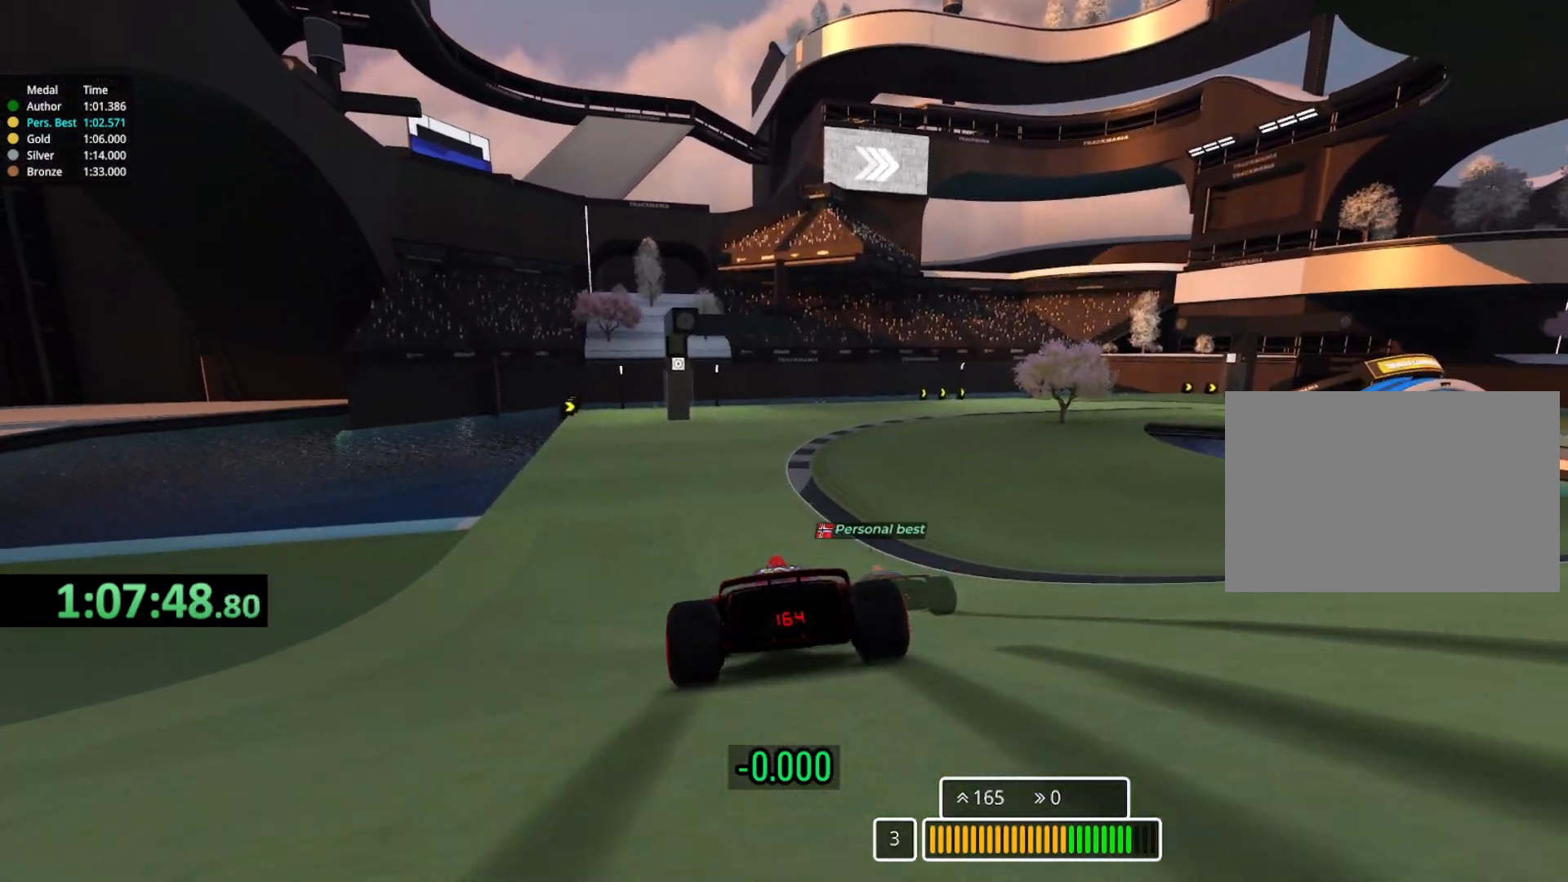
{"keys": ["right", "up"], "events": [[33, "left", "up"], [317, "right", "down"]]}
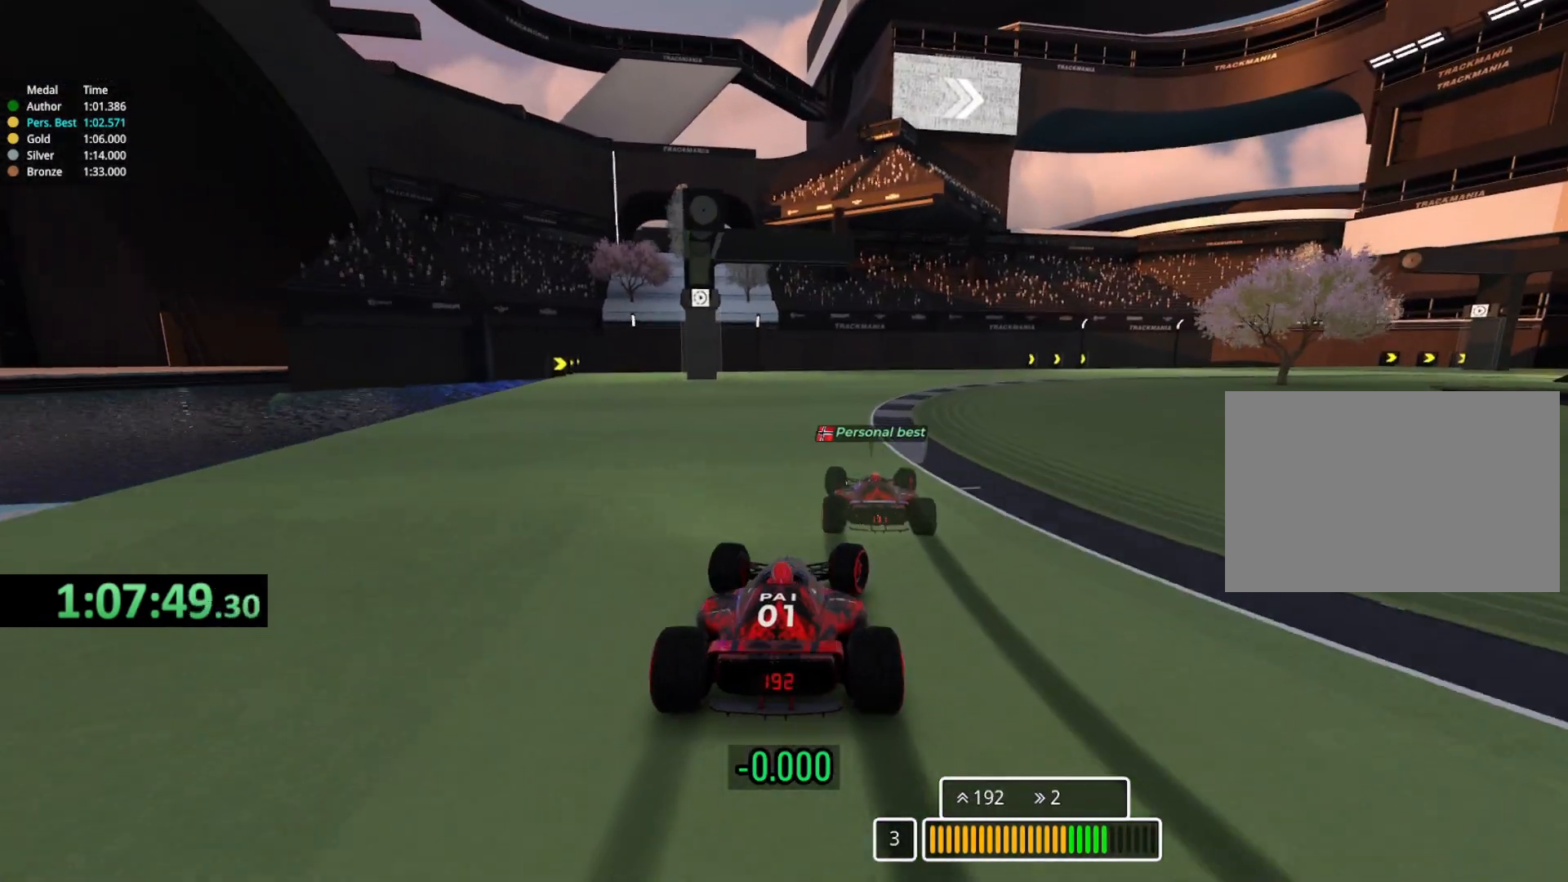
{"keys": ["right", "up"], "events": [[17, "right", "up"], [50, "right", "down"]]}
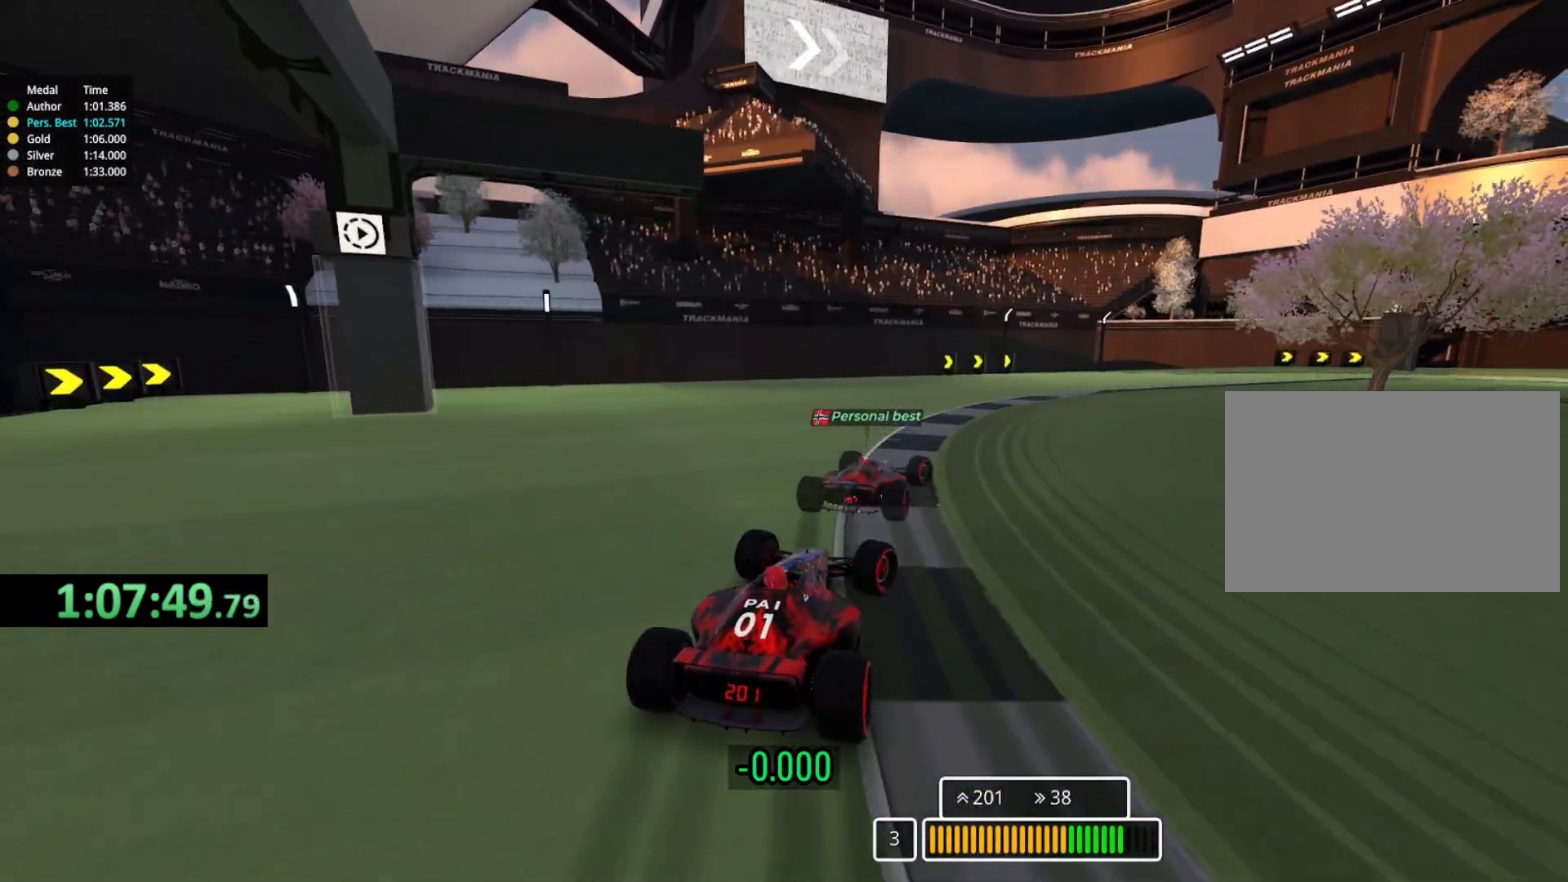
{"keys": ["right", "up"], "events": []}
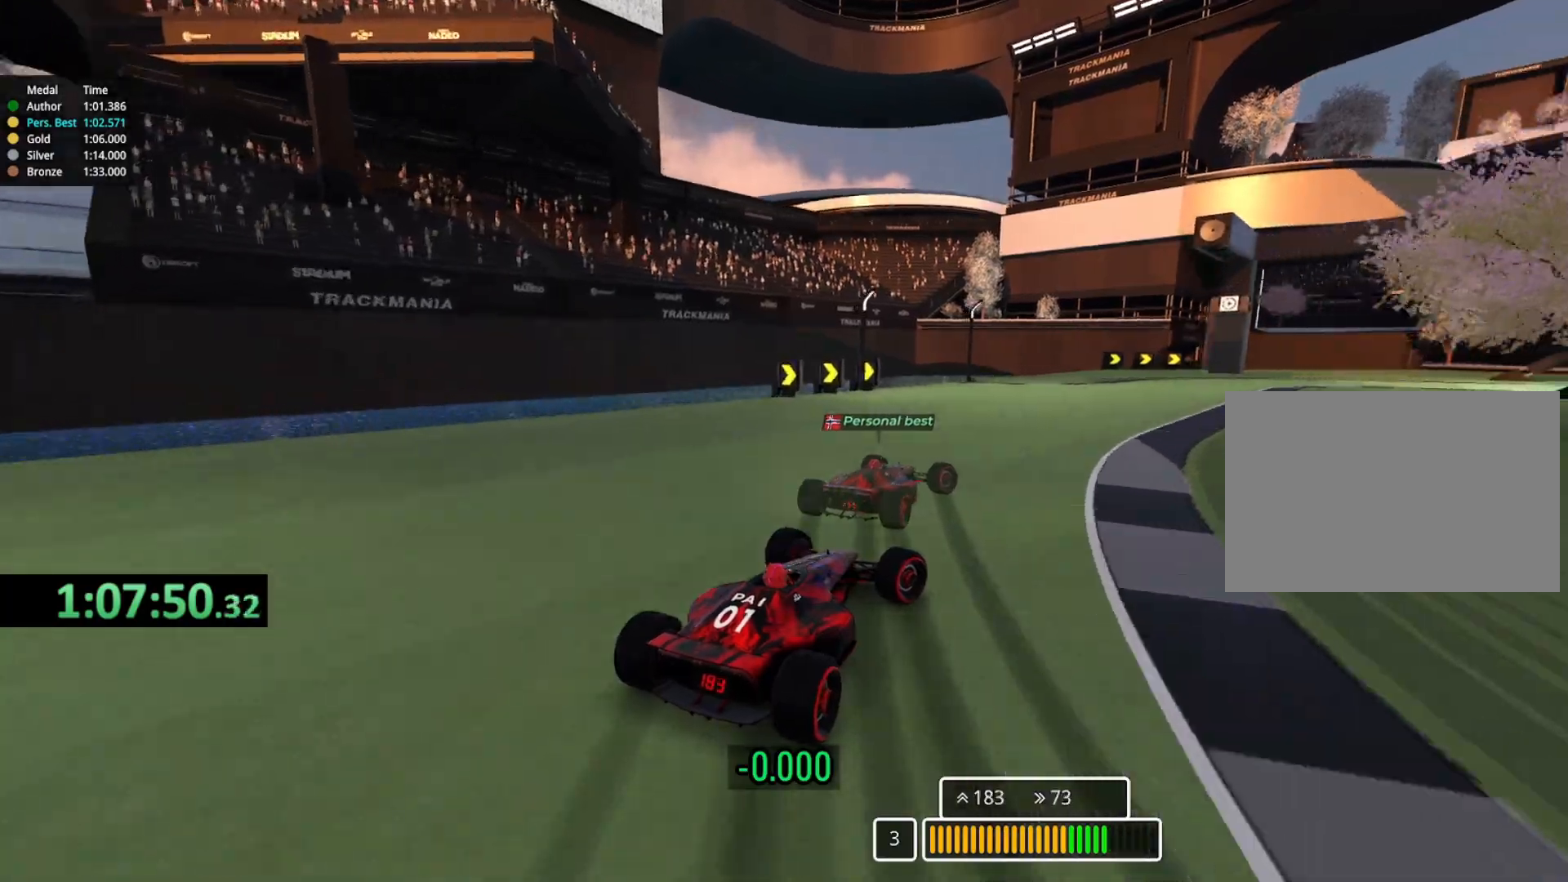
{"keys": ["up"], "events": [[433, "right", "up"]]}
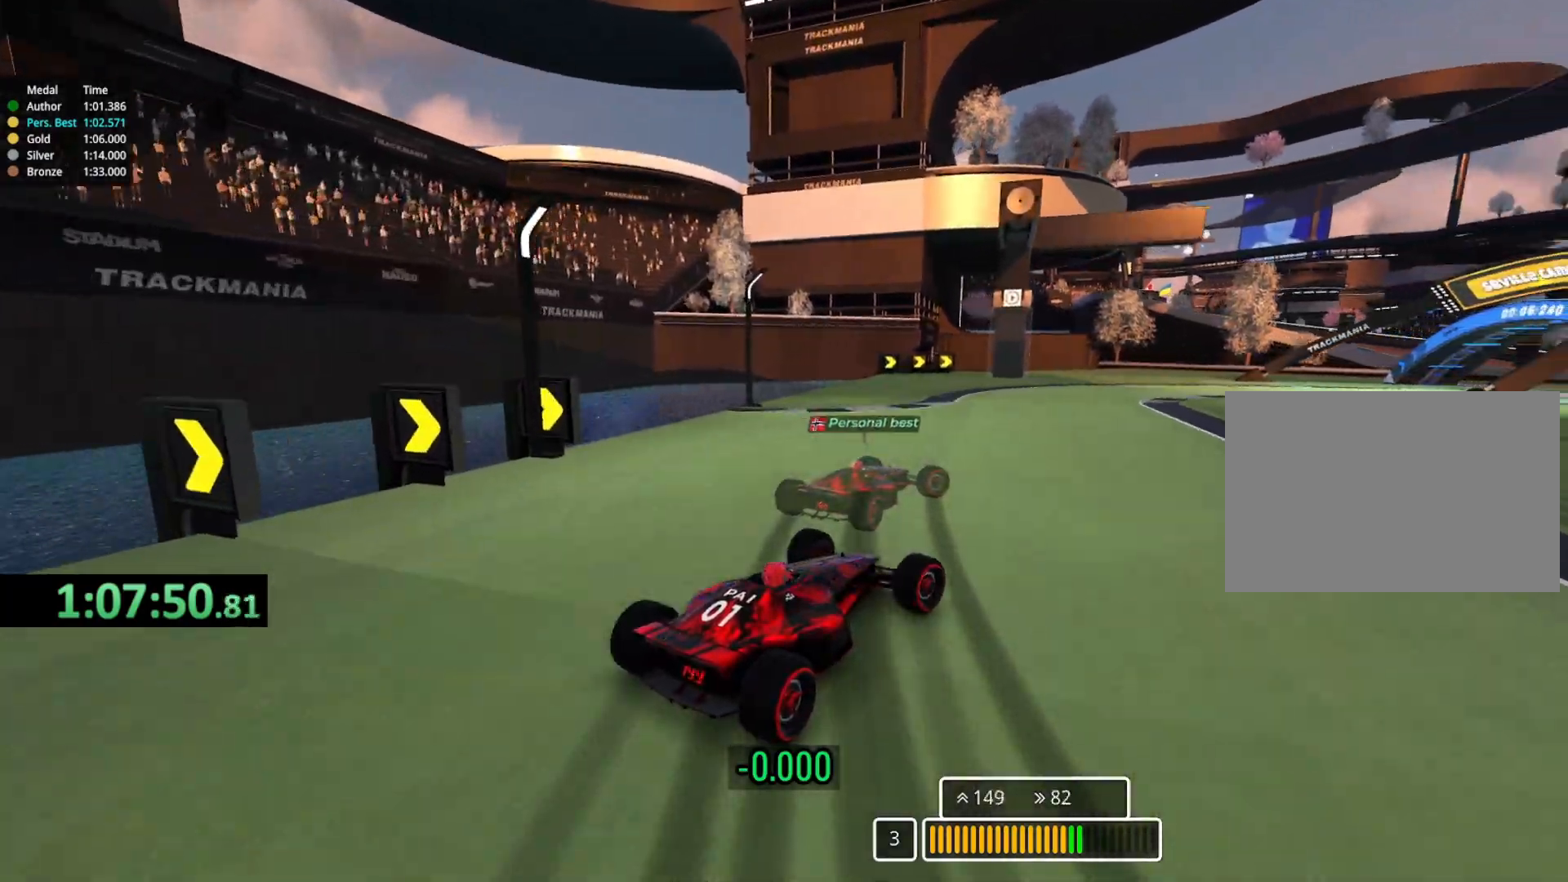
{"keys": ["right", "up"], "events": [[17, "right", "down"]]}
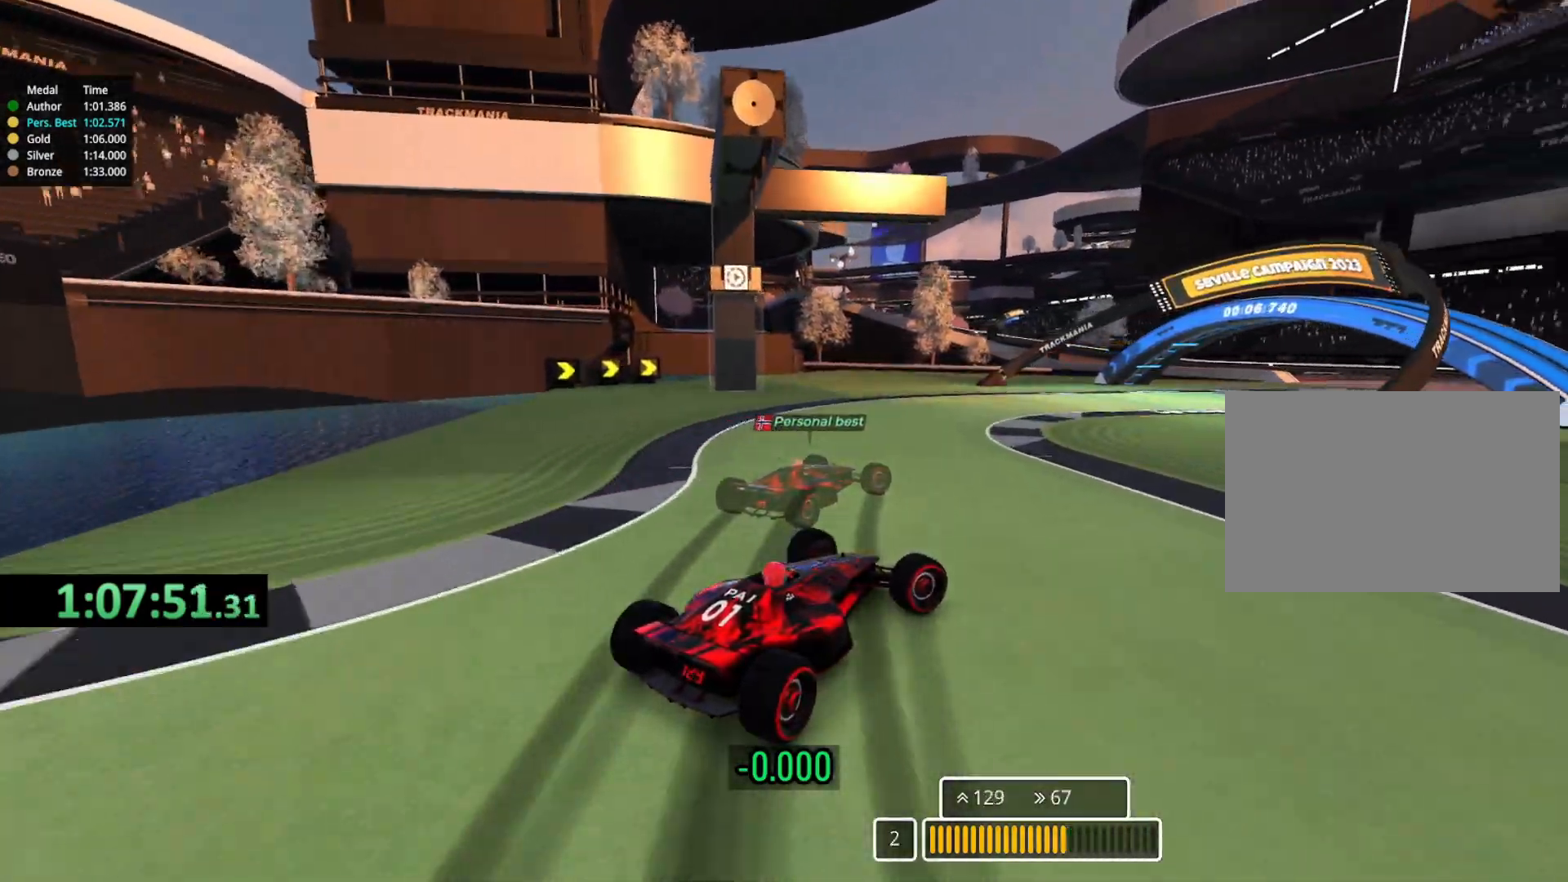
{"keys": ["up"], "events": [[17, "right", "up"]]}
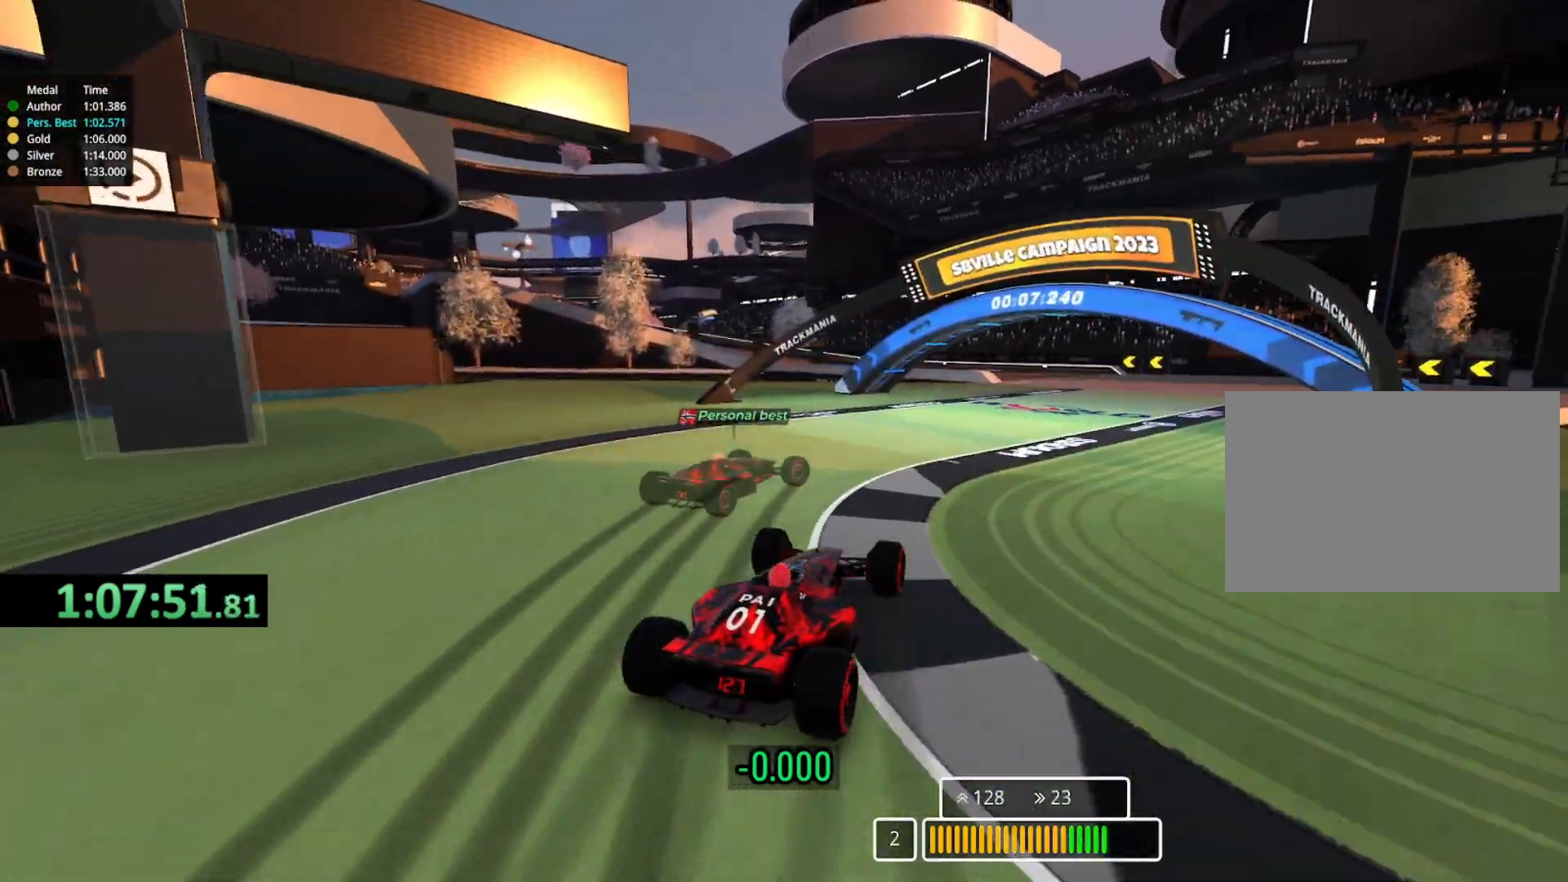
{"keys": ["right", "up"], "events": [[50, "right", "down"], [250, "right", "up"], [417, "right", "down"]]}
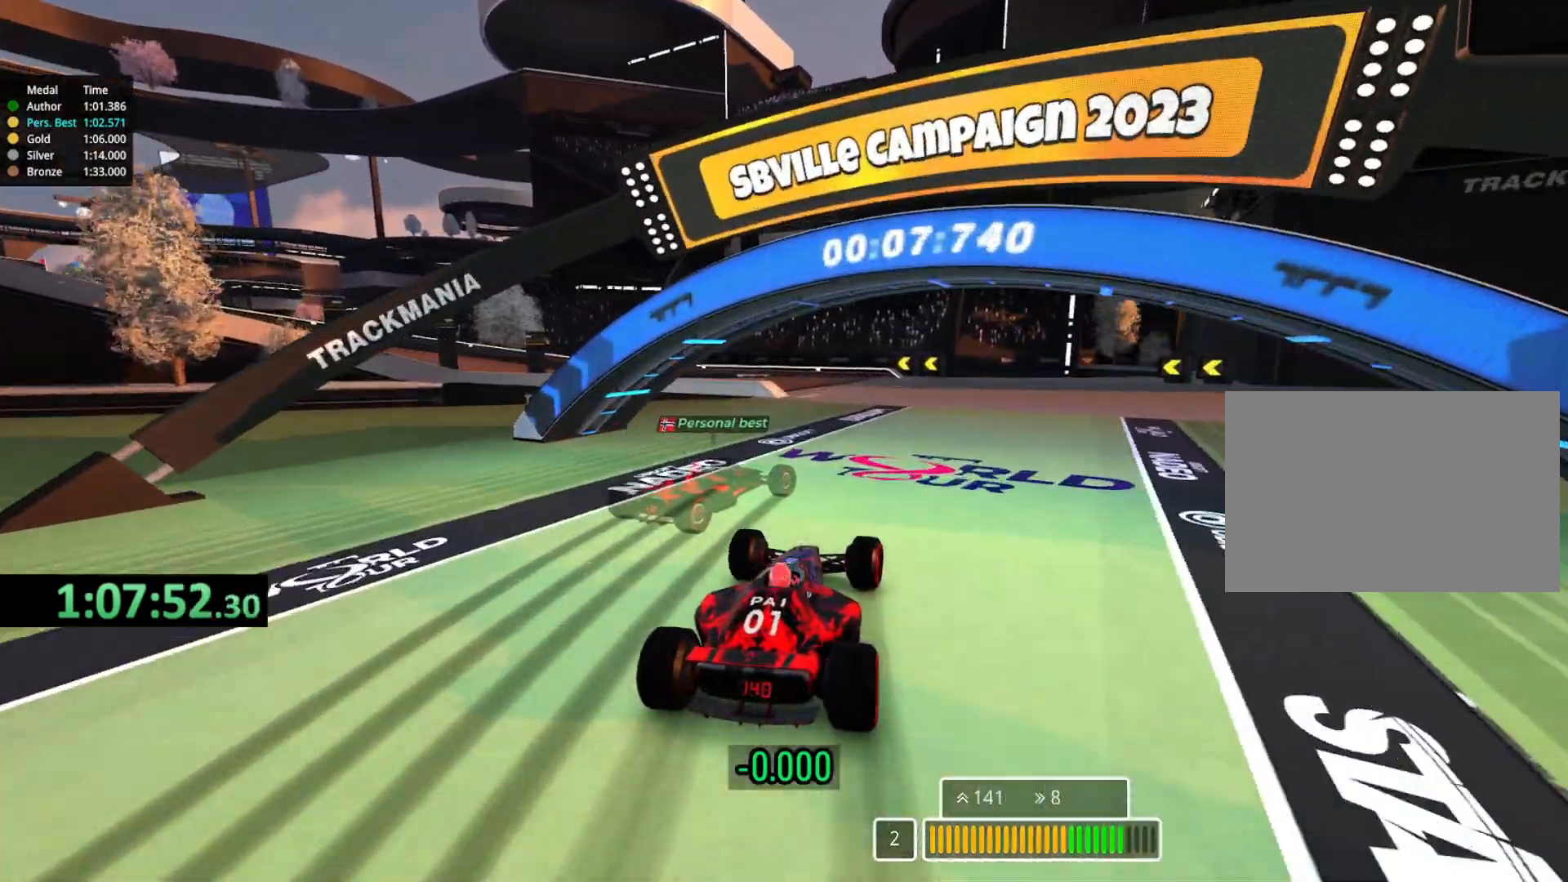
{"keys": ["left", "up"], "events": [[117, "right", "up"], [333, "left", "down"]]}
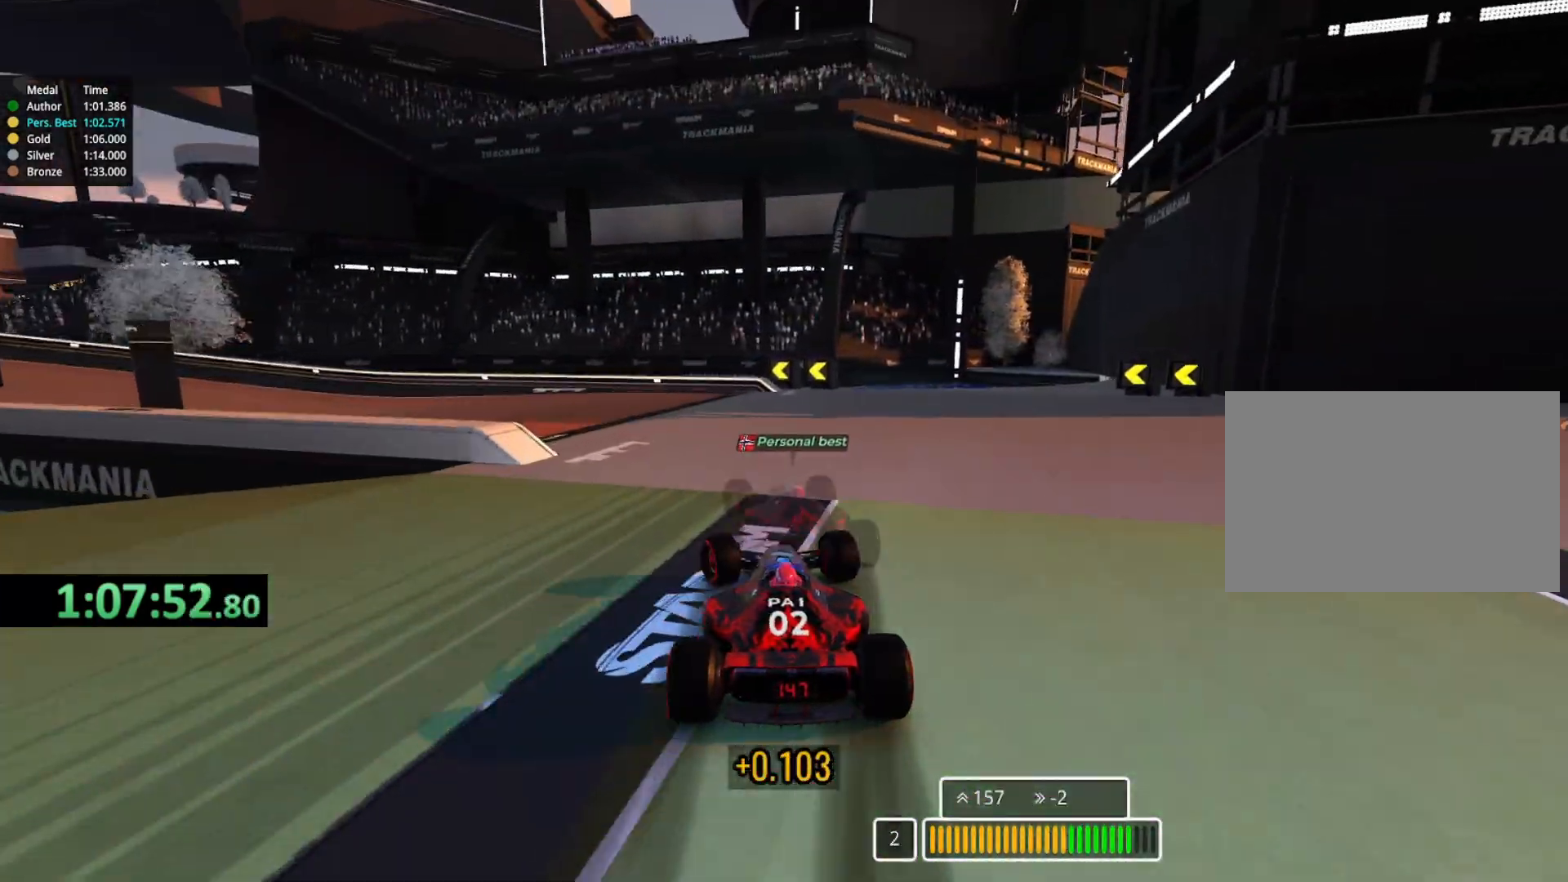
{"keys": ["left", "up"], "events": []}
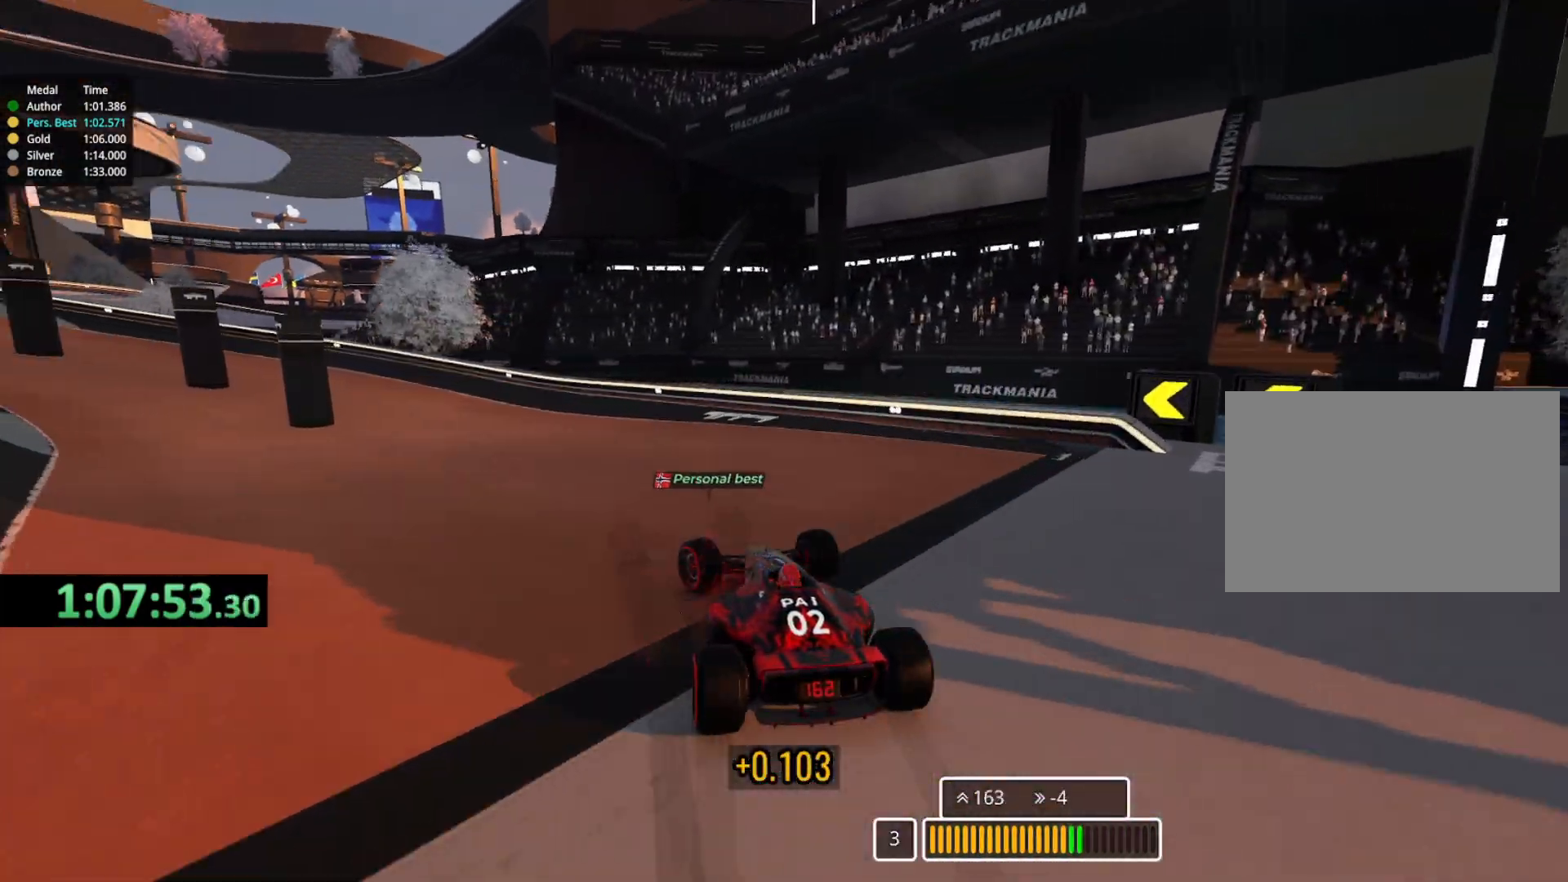
{"keys": ["left", "up"], "events": []}
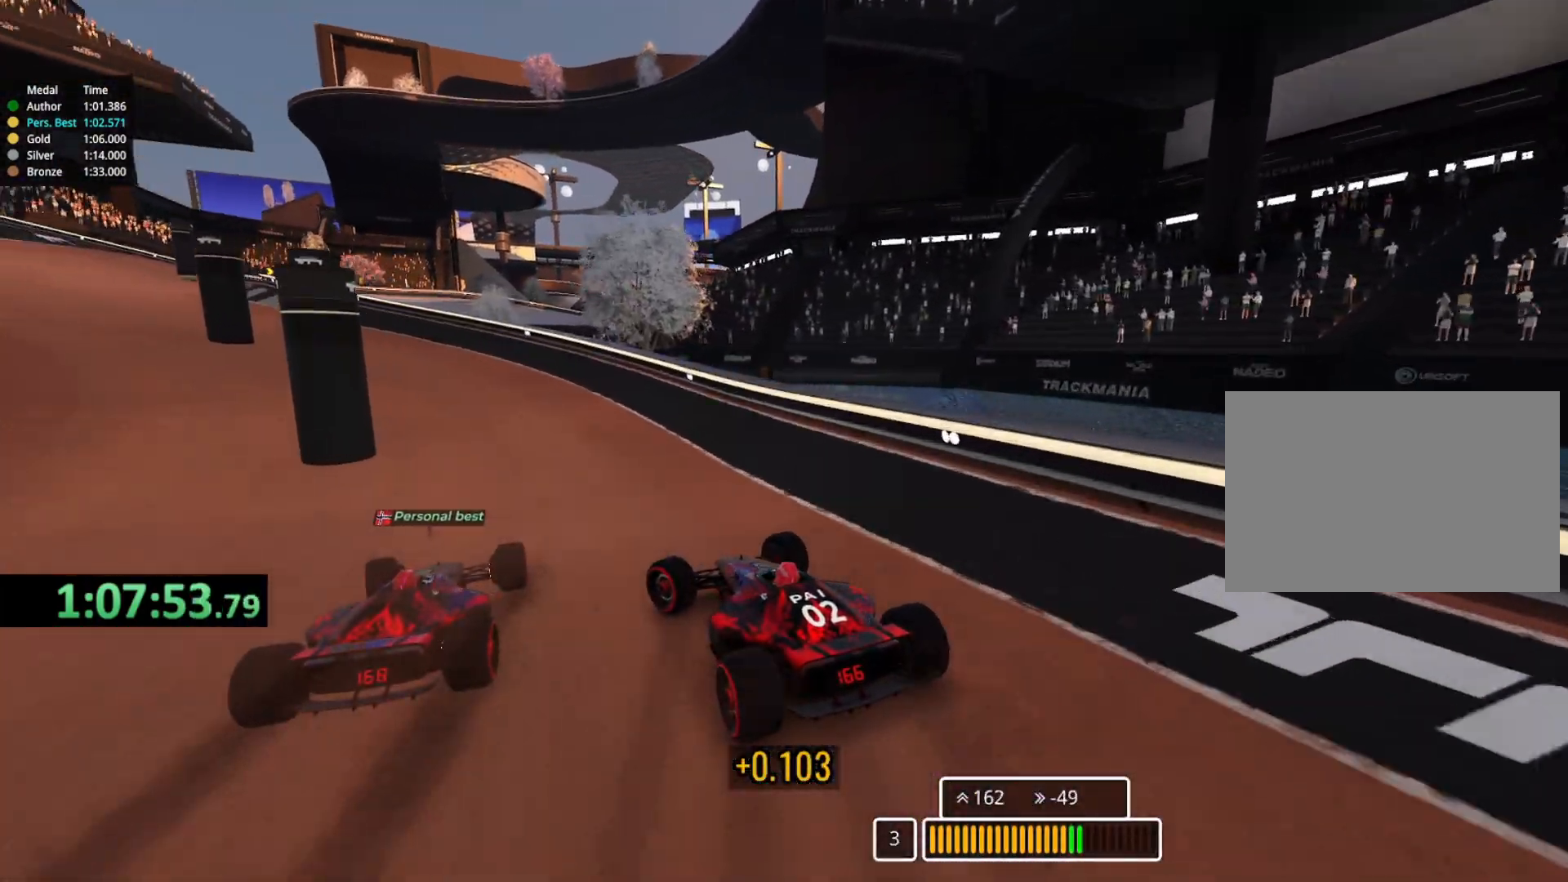
{"keys": ["up"], "events": [[250, "left", "up"]]}
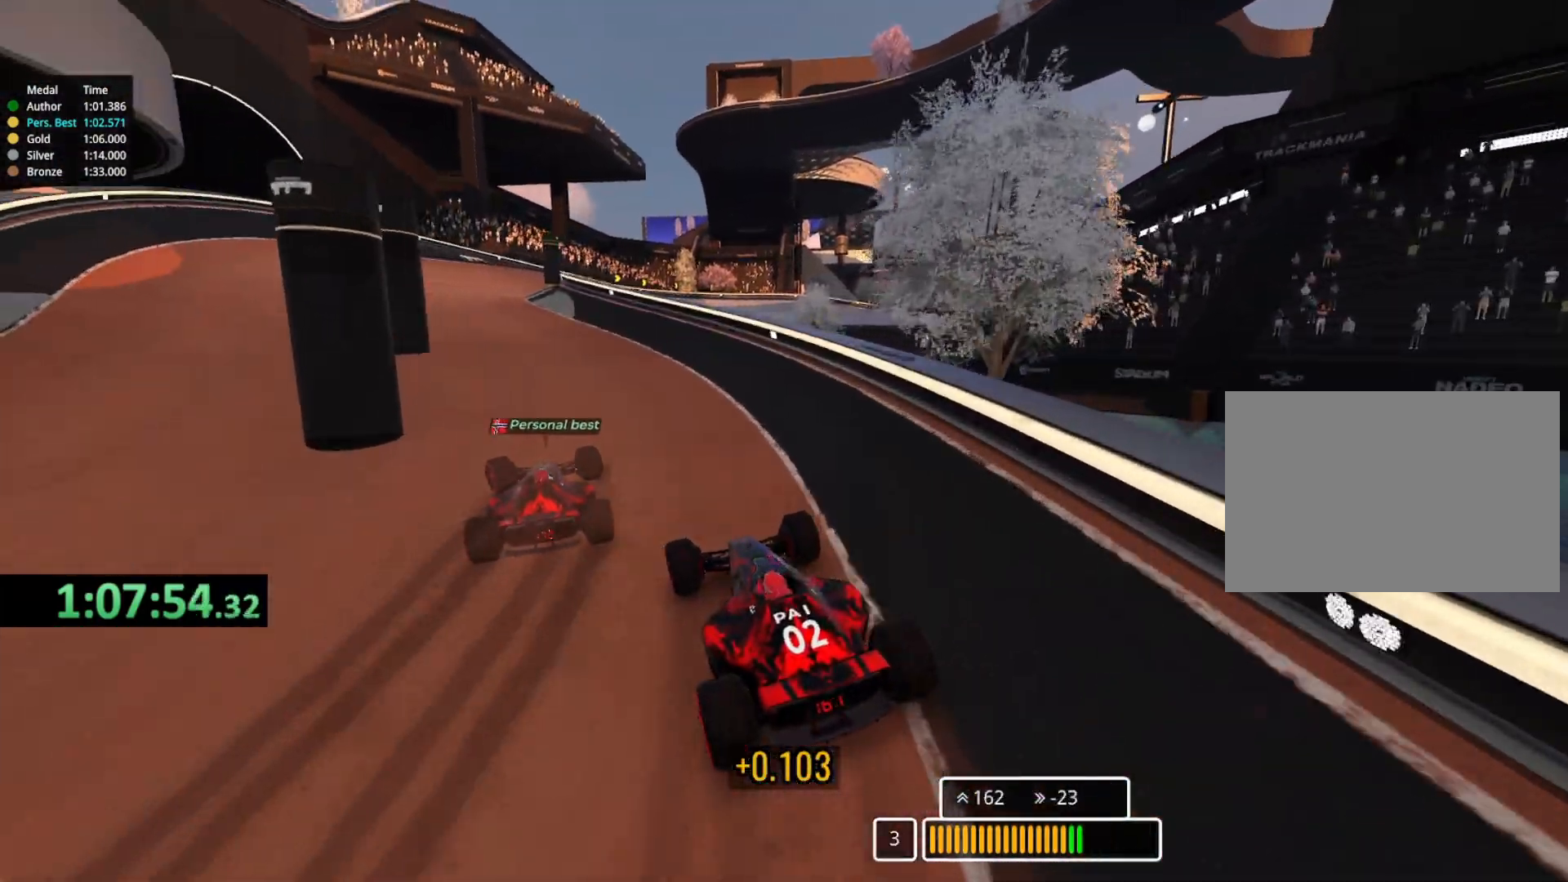
{"keys": ["up"], "events": [[50, "left", "down"], [250, "left", "up"], [350, "left", "down"], [500, "left", "up"]]}
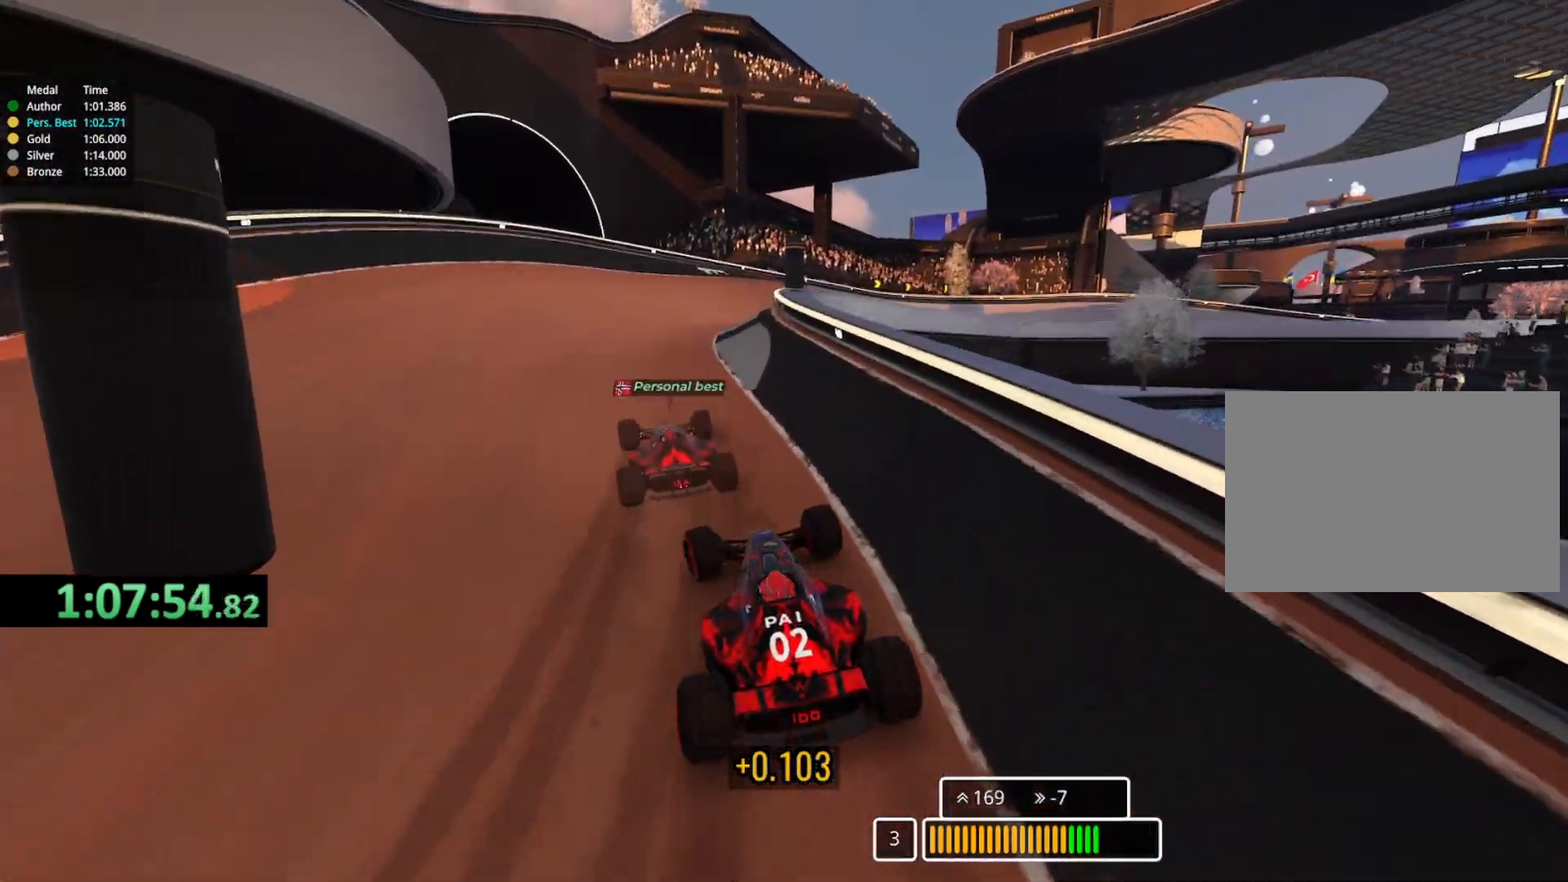
{"keys": ["right", "up"], "events": [[250, "right", "down"]]}
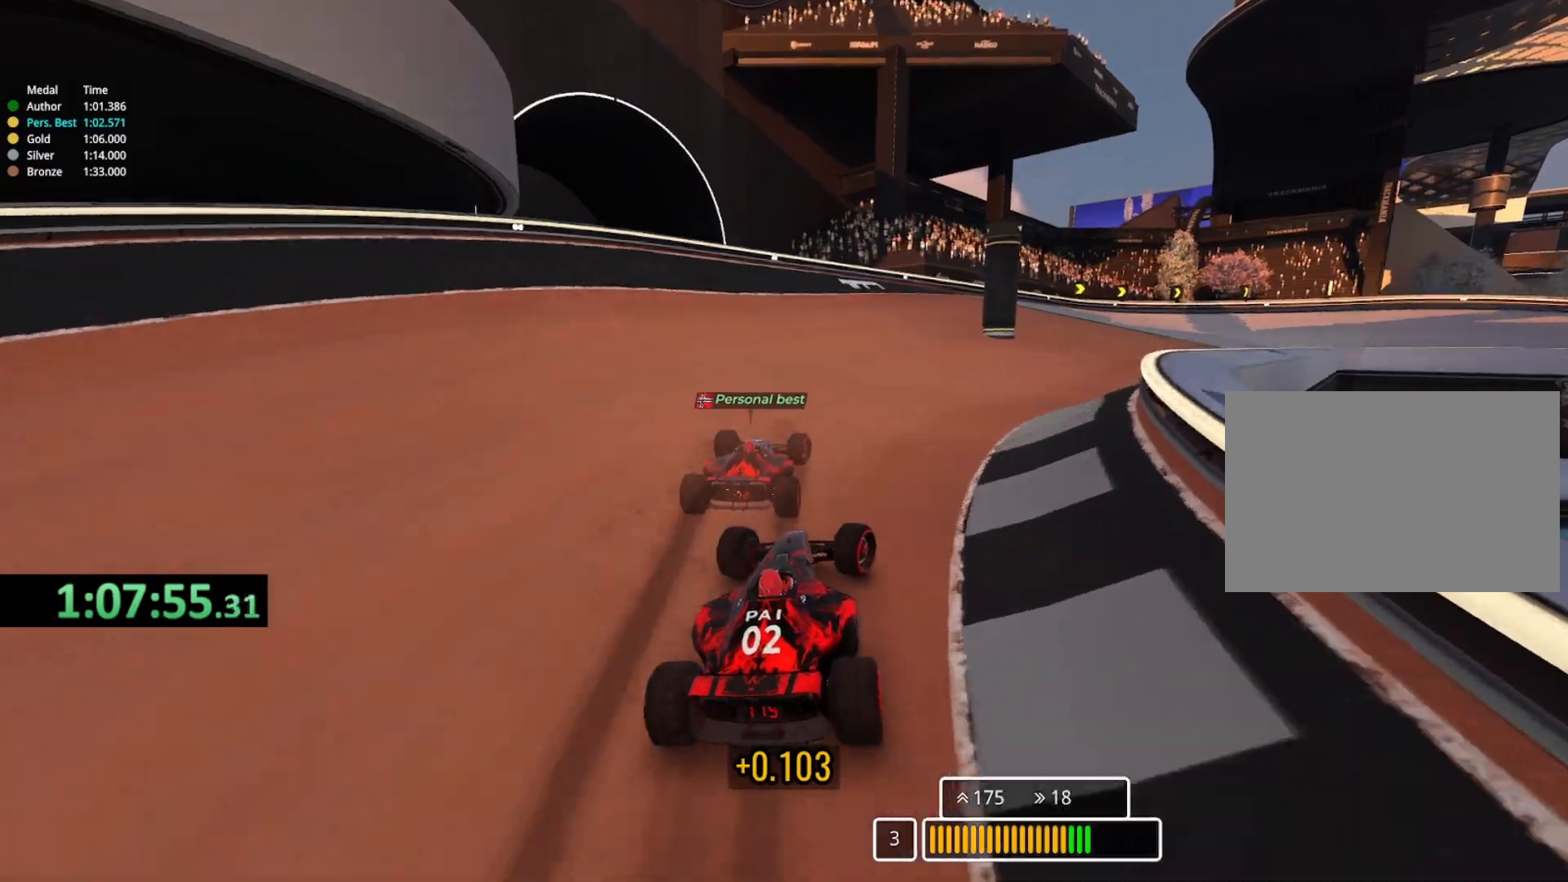
{"keys": ["right", "up"], "events": [[50, "right", "up"], [117, "right", "down"], [333, "right", "up"], [417, "right", "down"]]}
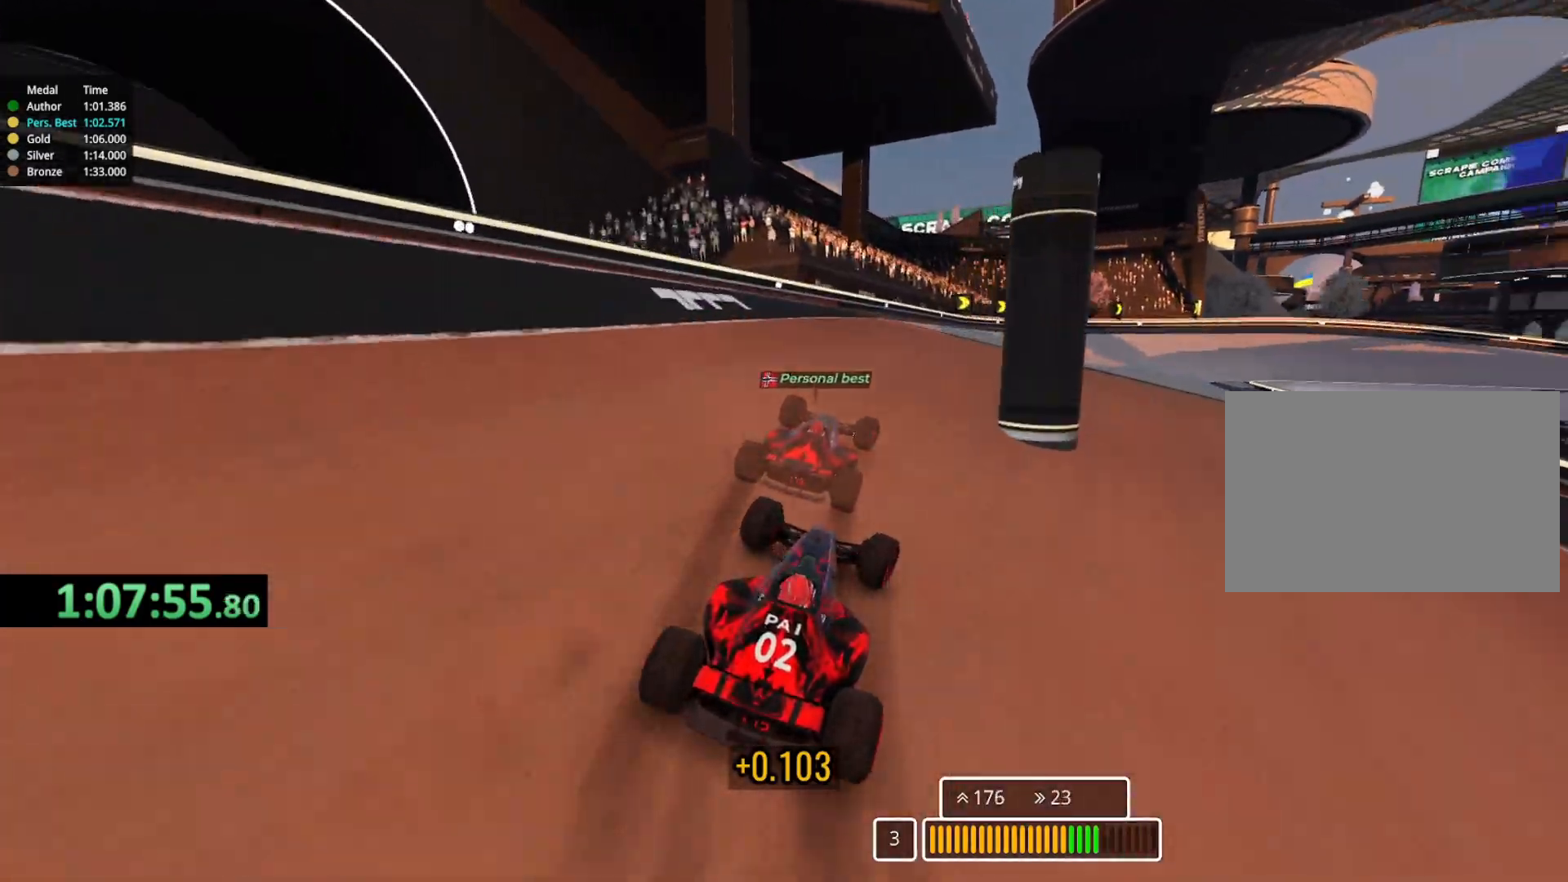
{"keys": ["up"], "events": [[133, "right", "up"], [217, "right", "down"], [400, "right", "up"]]}
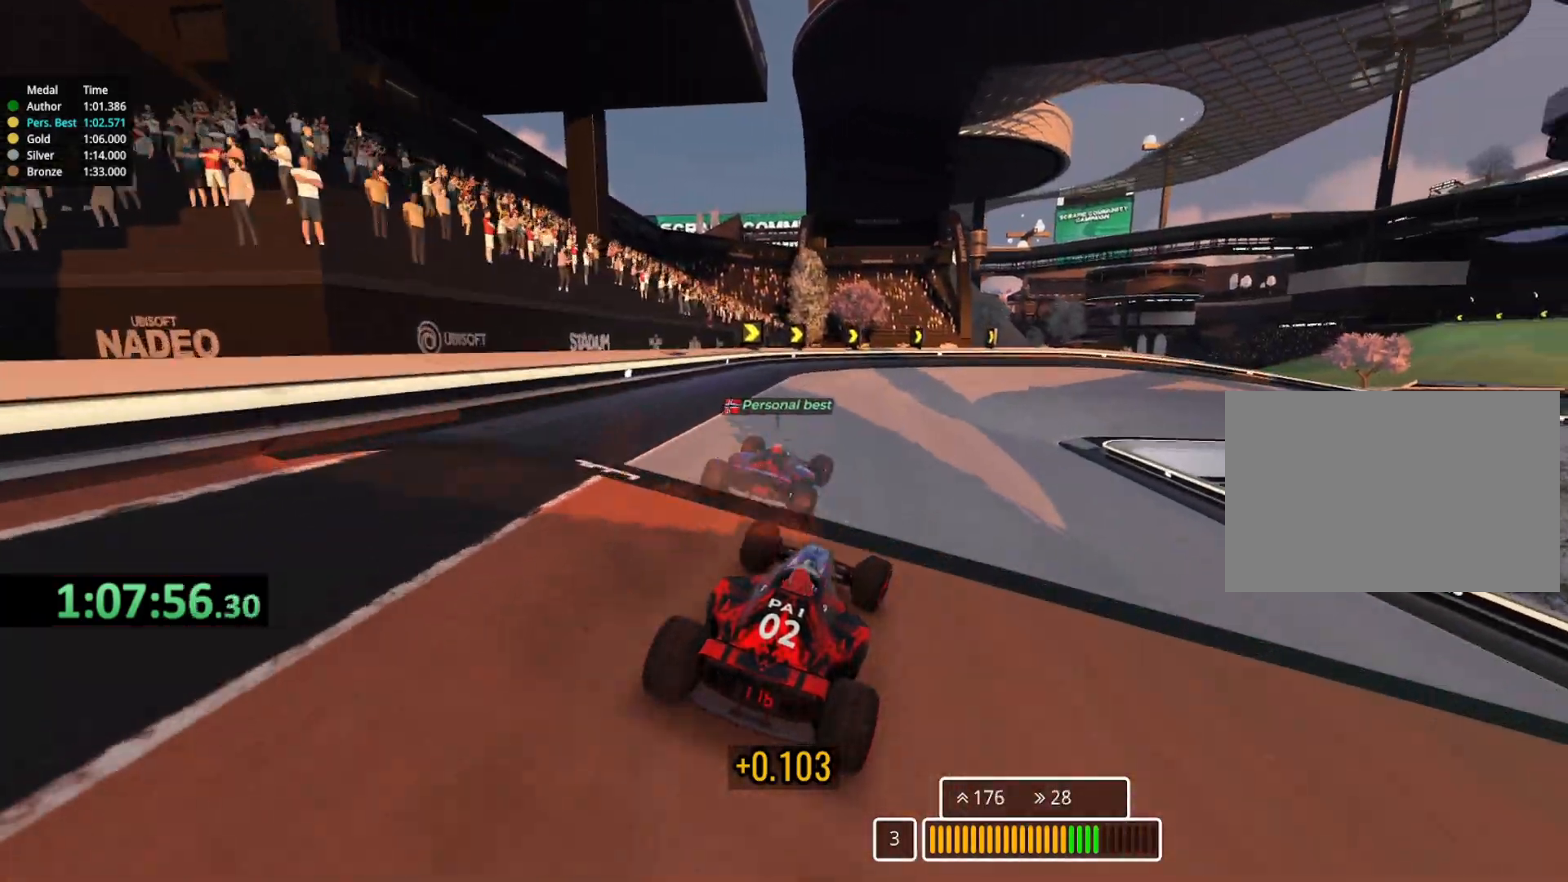
{"keys": ["right", "up"], "events": [[117, "right", "down"]]}
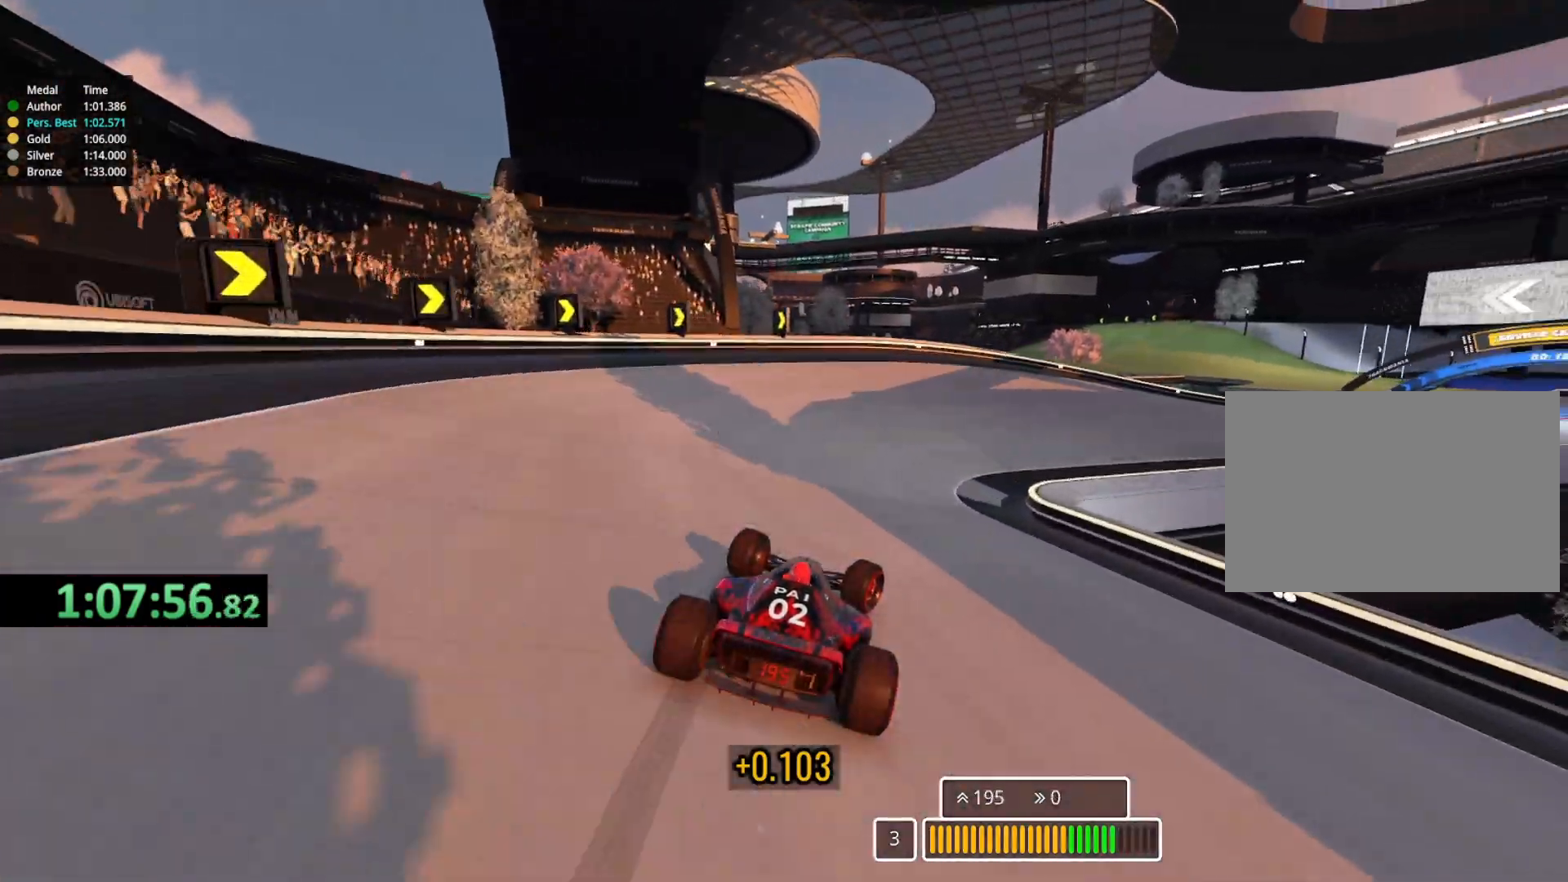
{"keys": ["right", "up"], "events": [[250, "up", "up"], [300, "up", "down"]]}
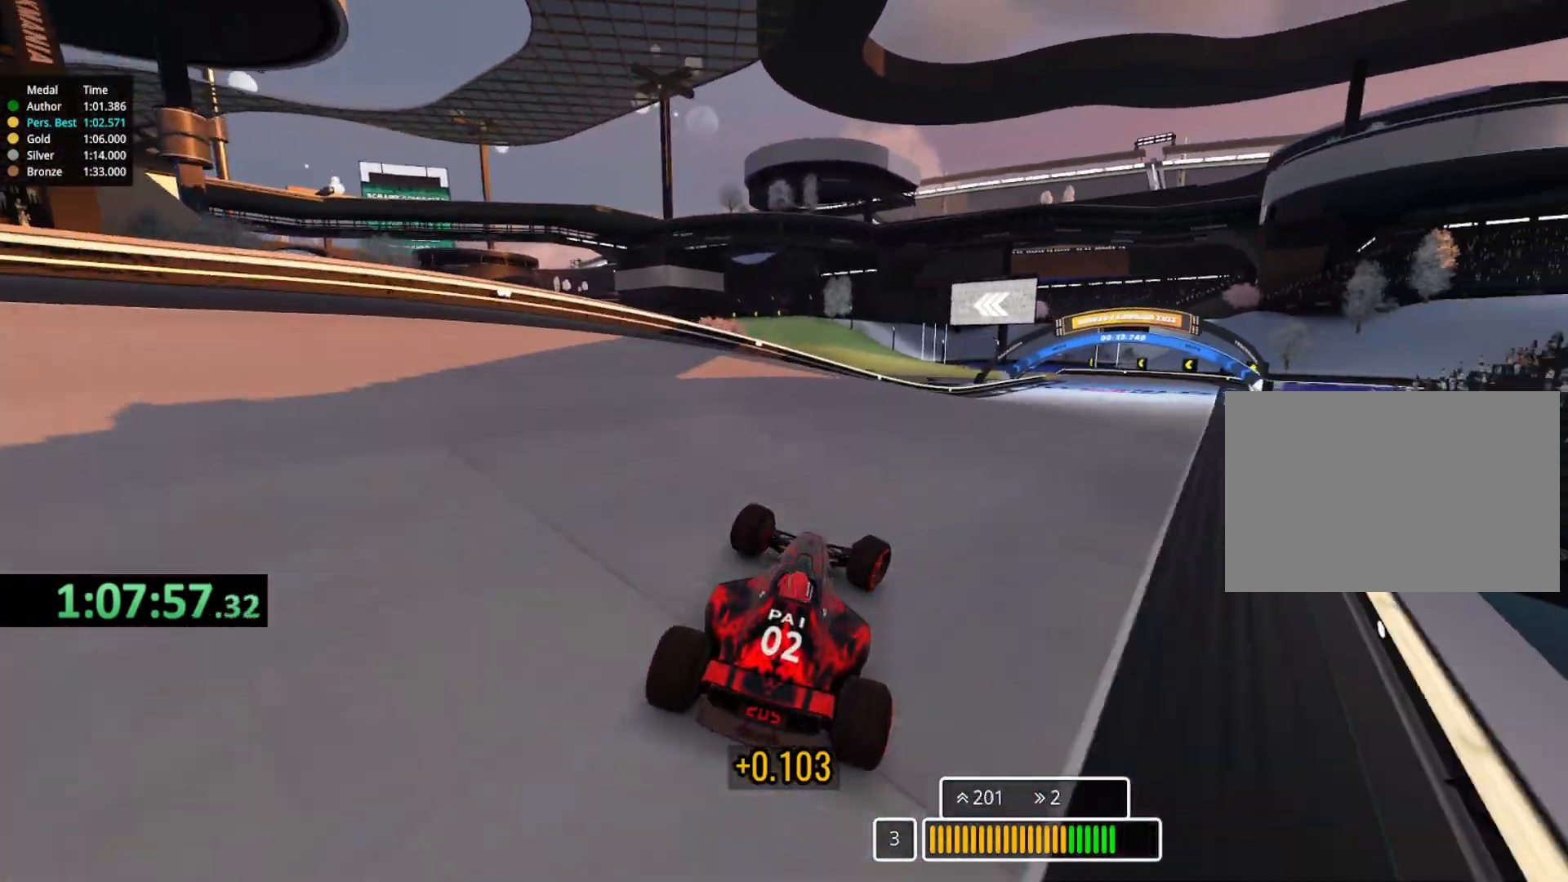
{"keys": ["right", "up"], "events": []}
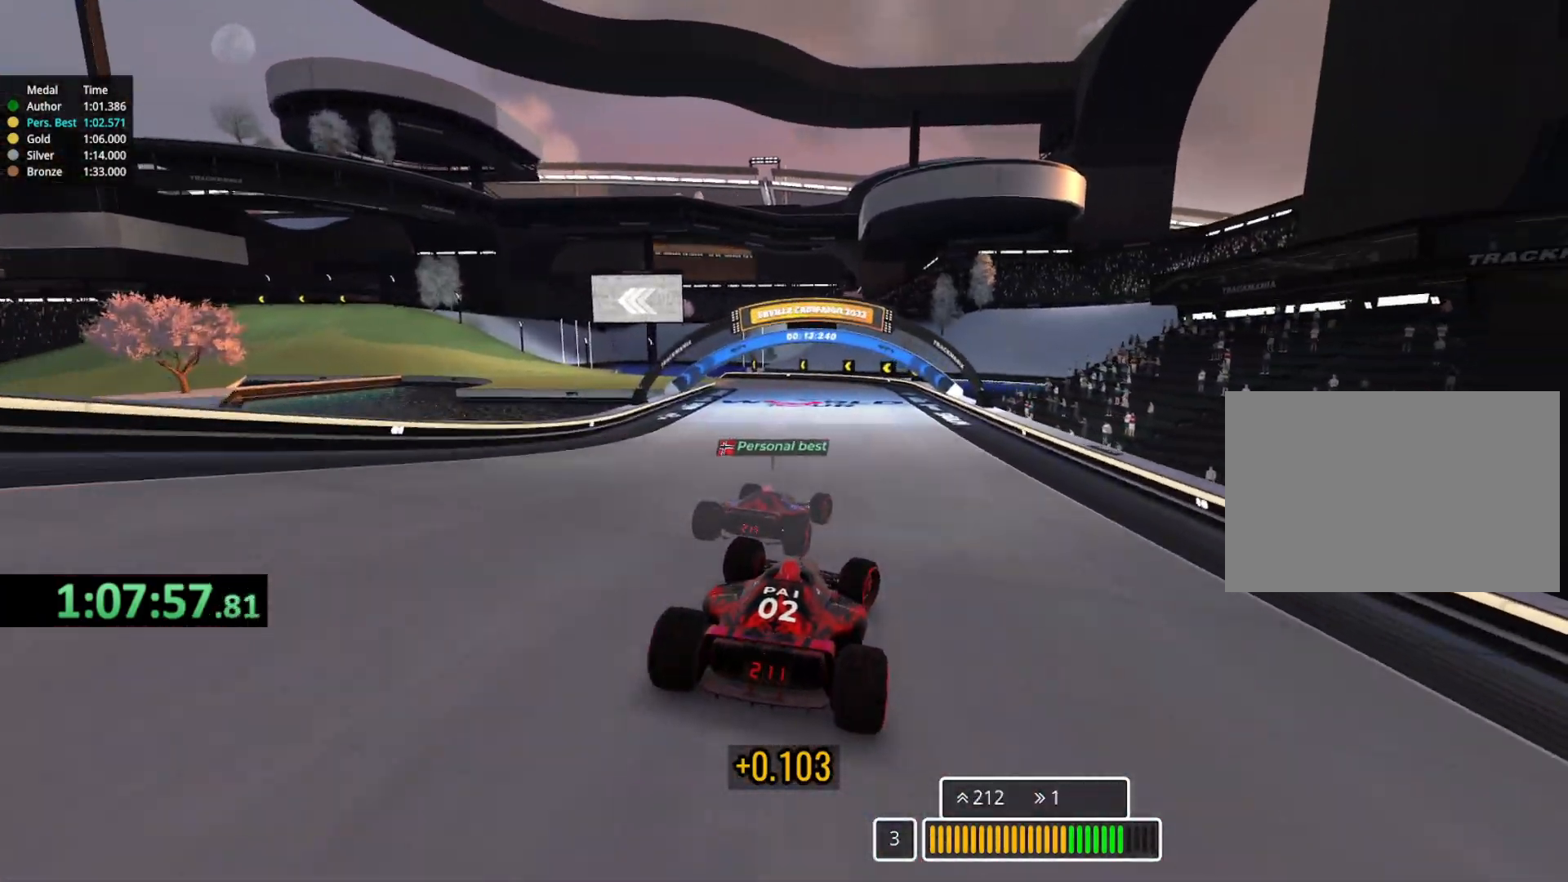
{"keys": ["left", "up"], "events": [[33, "right", "up"], [83, "left", "down"]]}
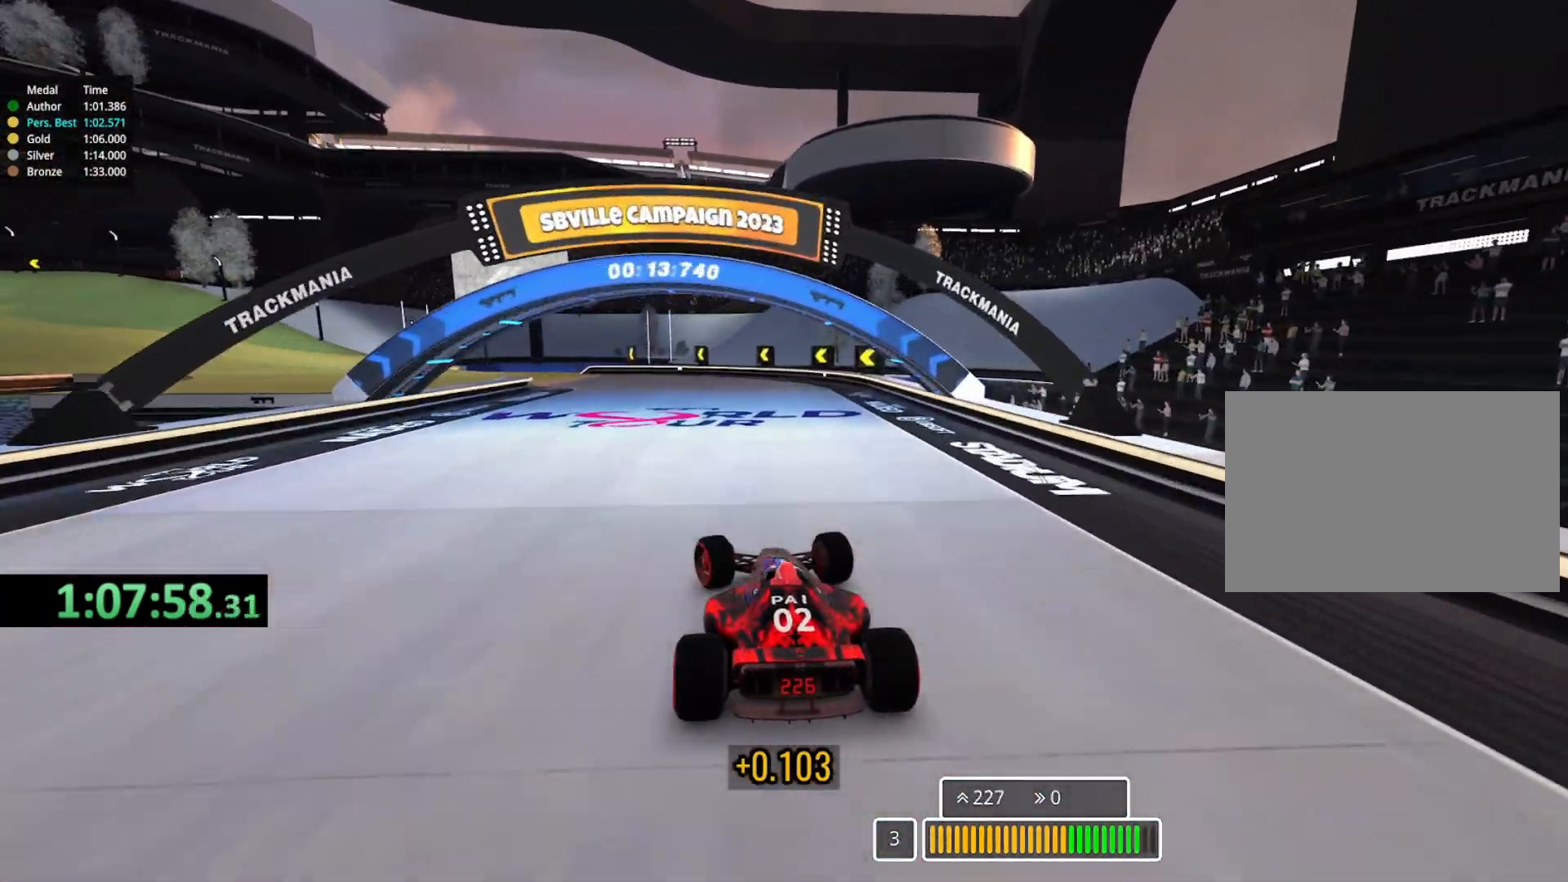
{"keys": ["left", "up"], "events": []}
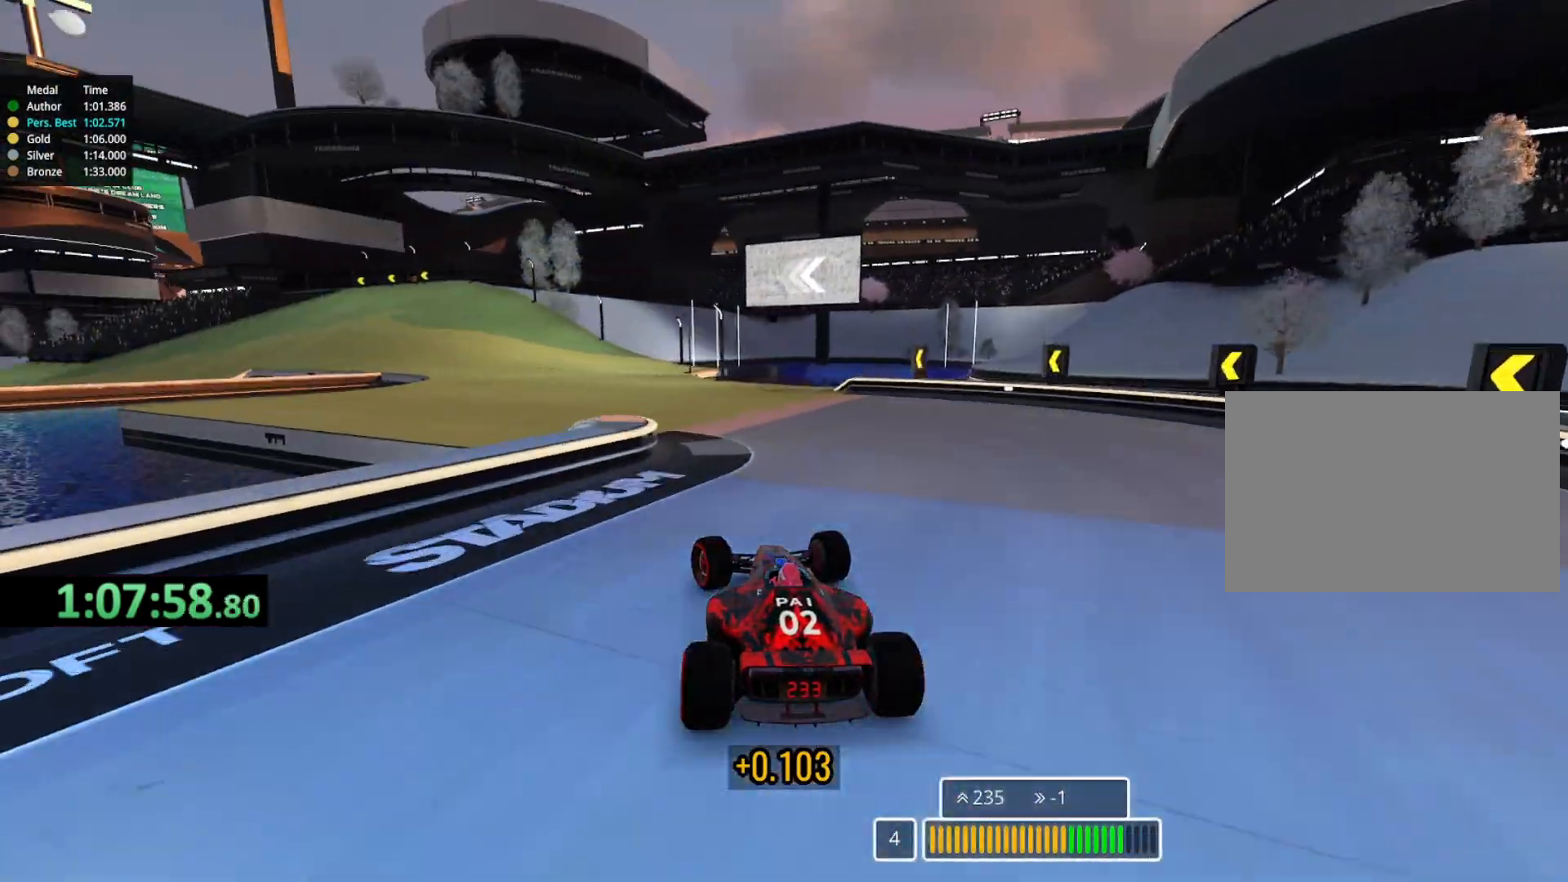
{"keys": ["left", "up"], "events": []}
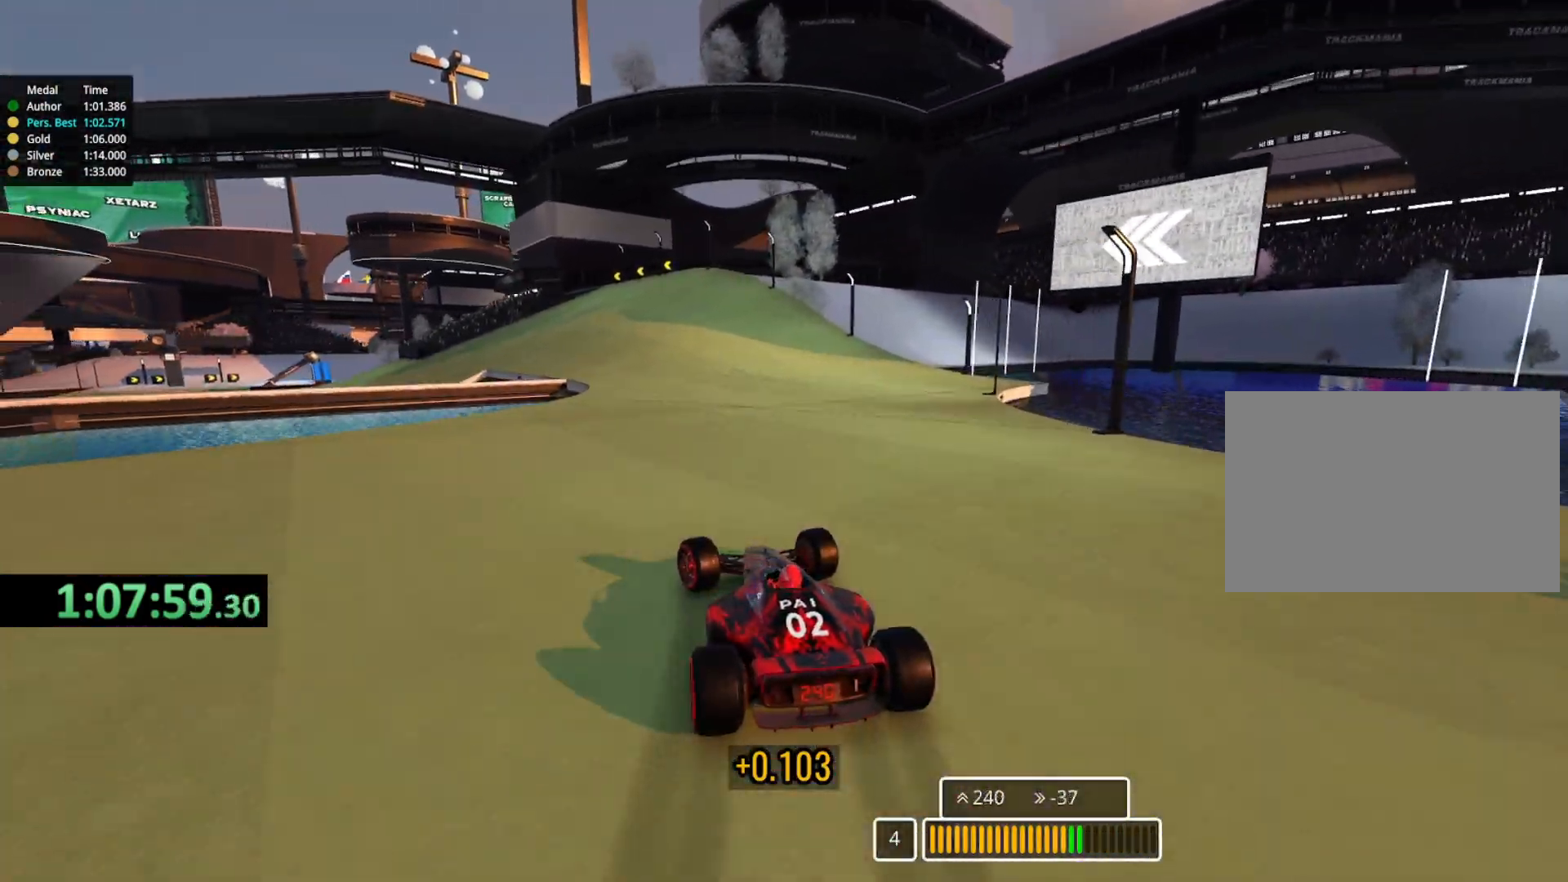
{"keys": ["left", "up"], "events": []}
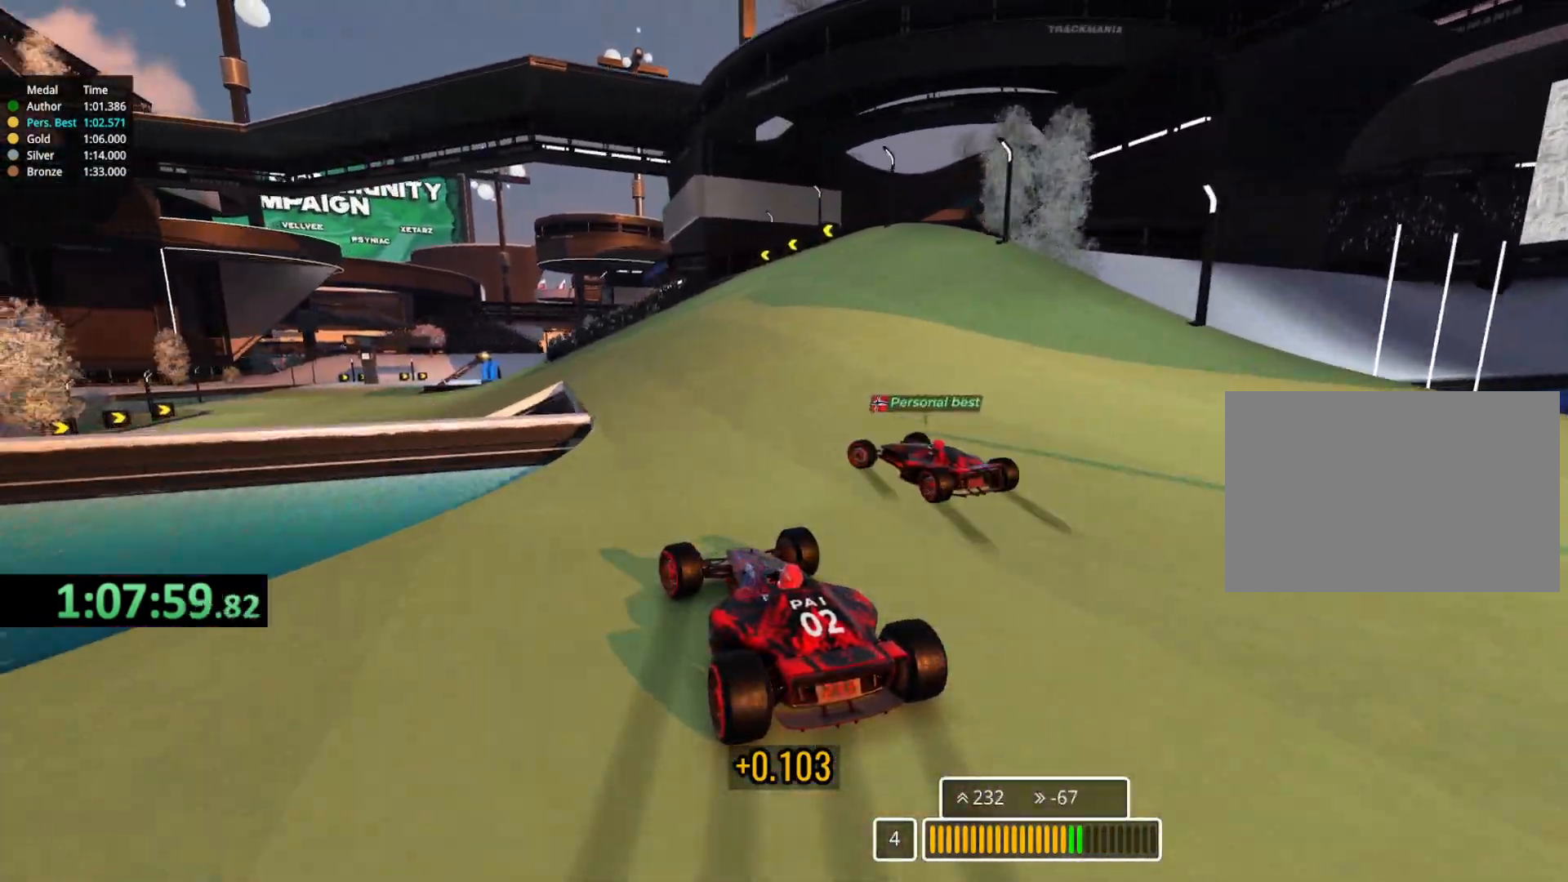
{"keys": ["up"], "events": [[450, "left", "up"]]}
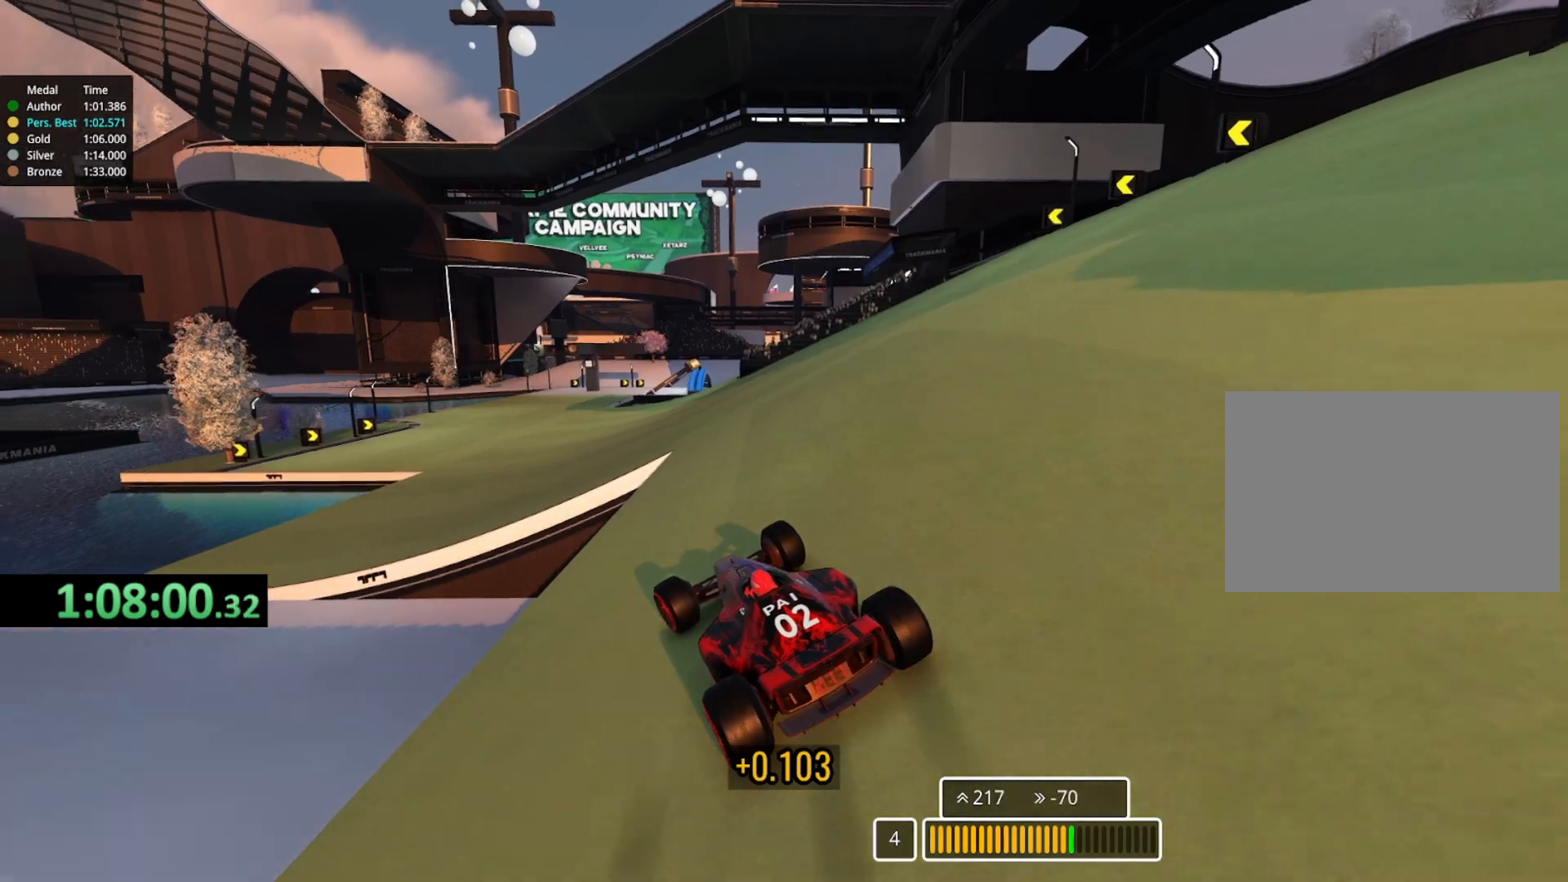
{"keys": ["up"], "events": [[50, "left", "down"], [200, "left", "up"], [300, "left", "down"], [483, "left", "up"]]}
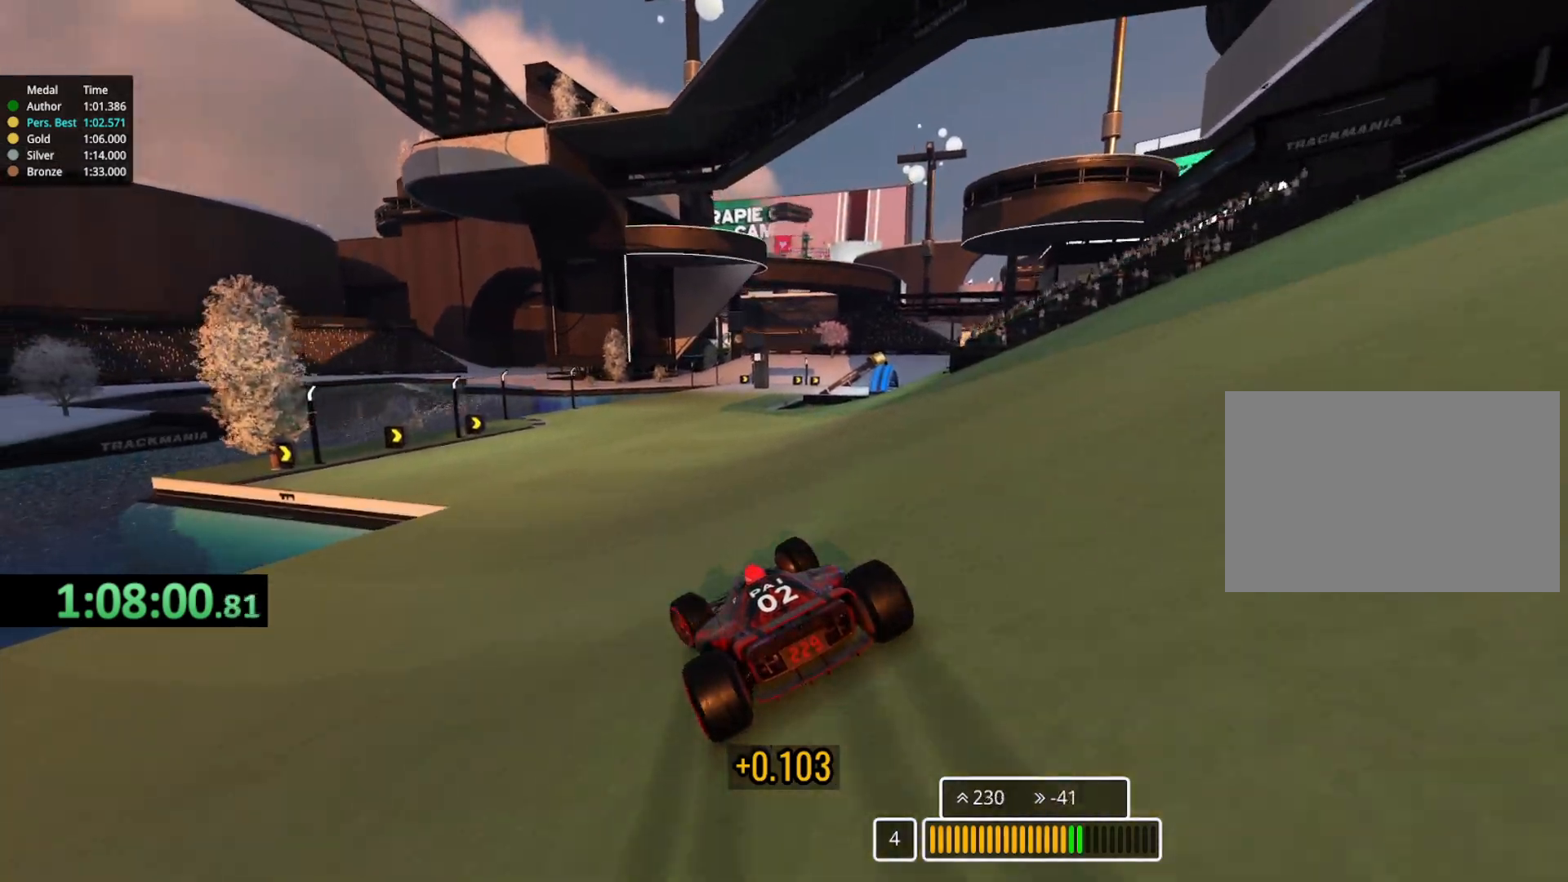
{"keys": ["right", "up"], "events": [[217, "right", "down"]]}
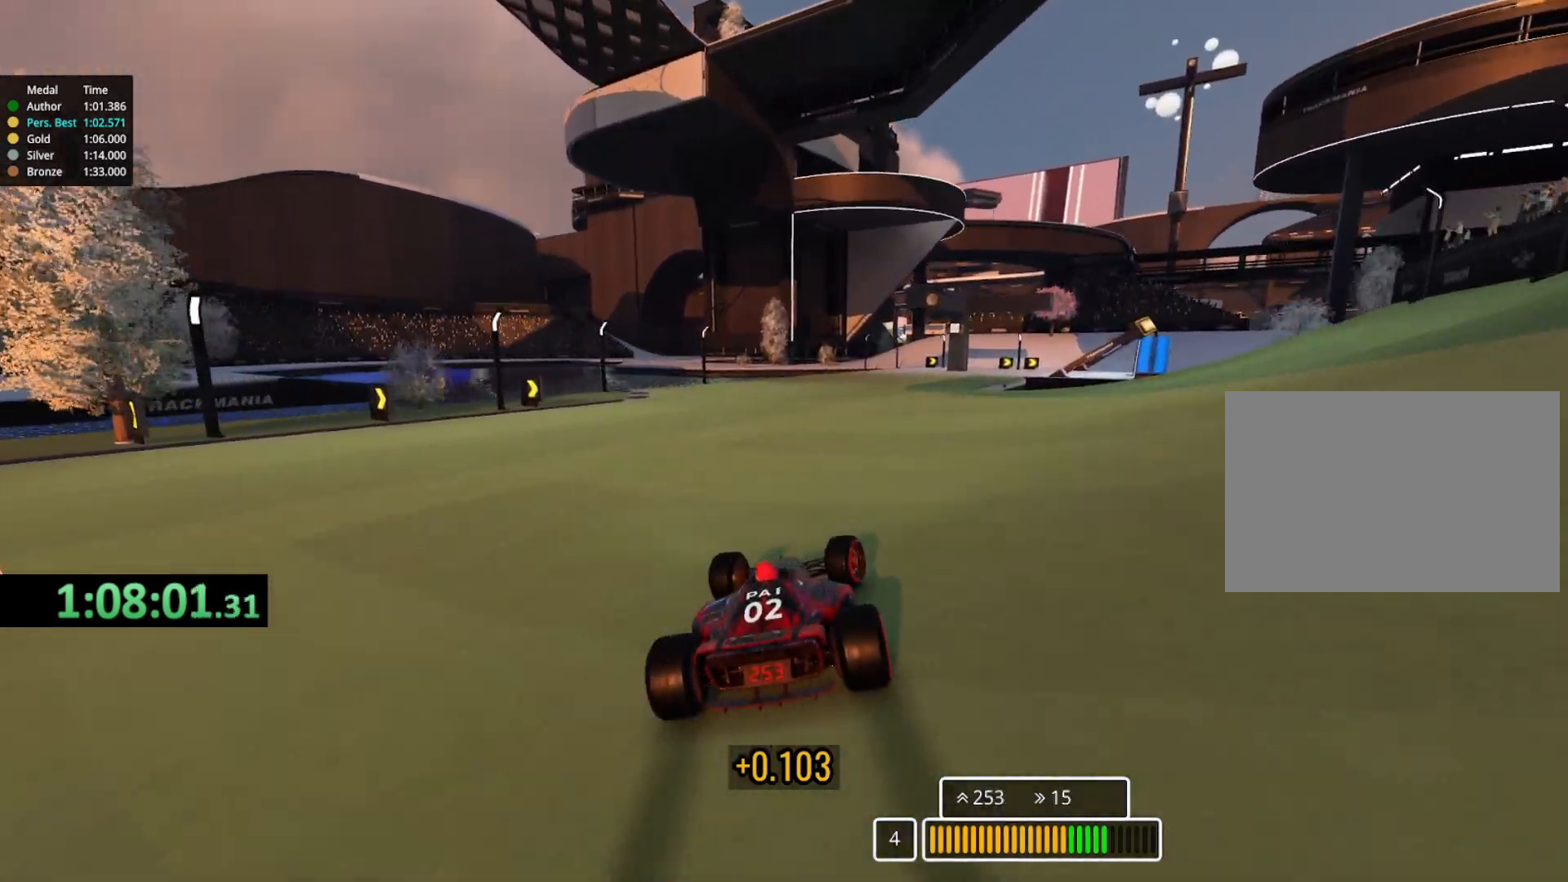
{"keys": ["right", "up"], "events": [[433, "right", "up"], [483, "right", "down"]]}
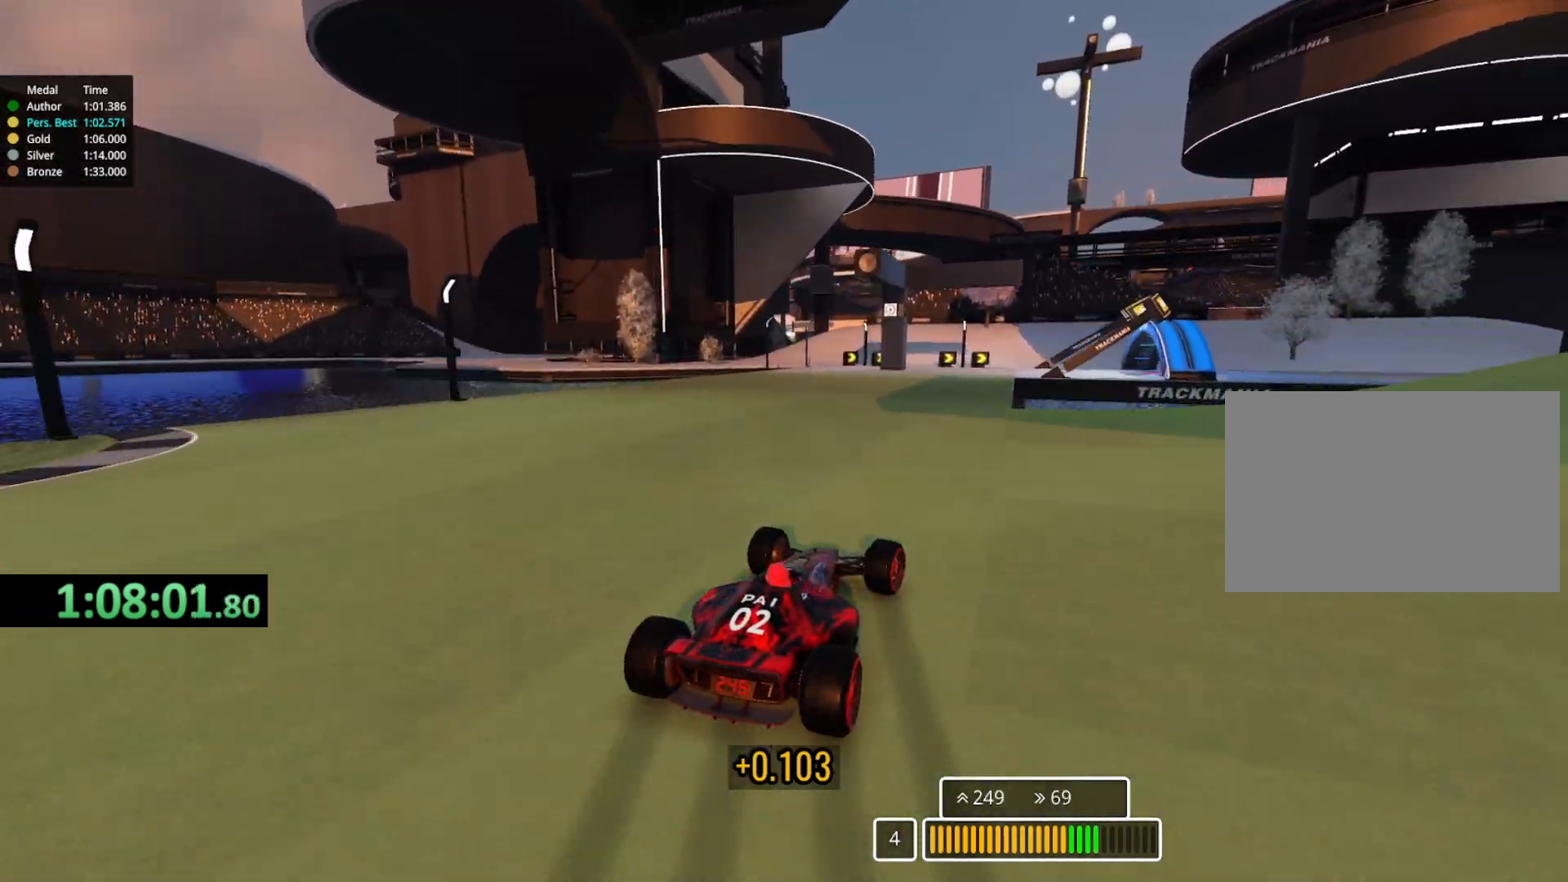
{"keys": ["right", "up"], "events": []}